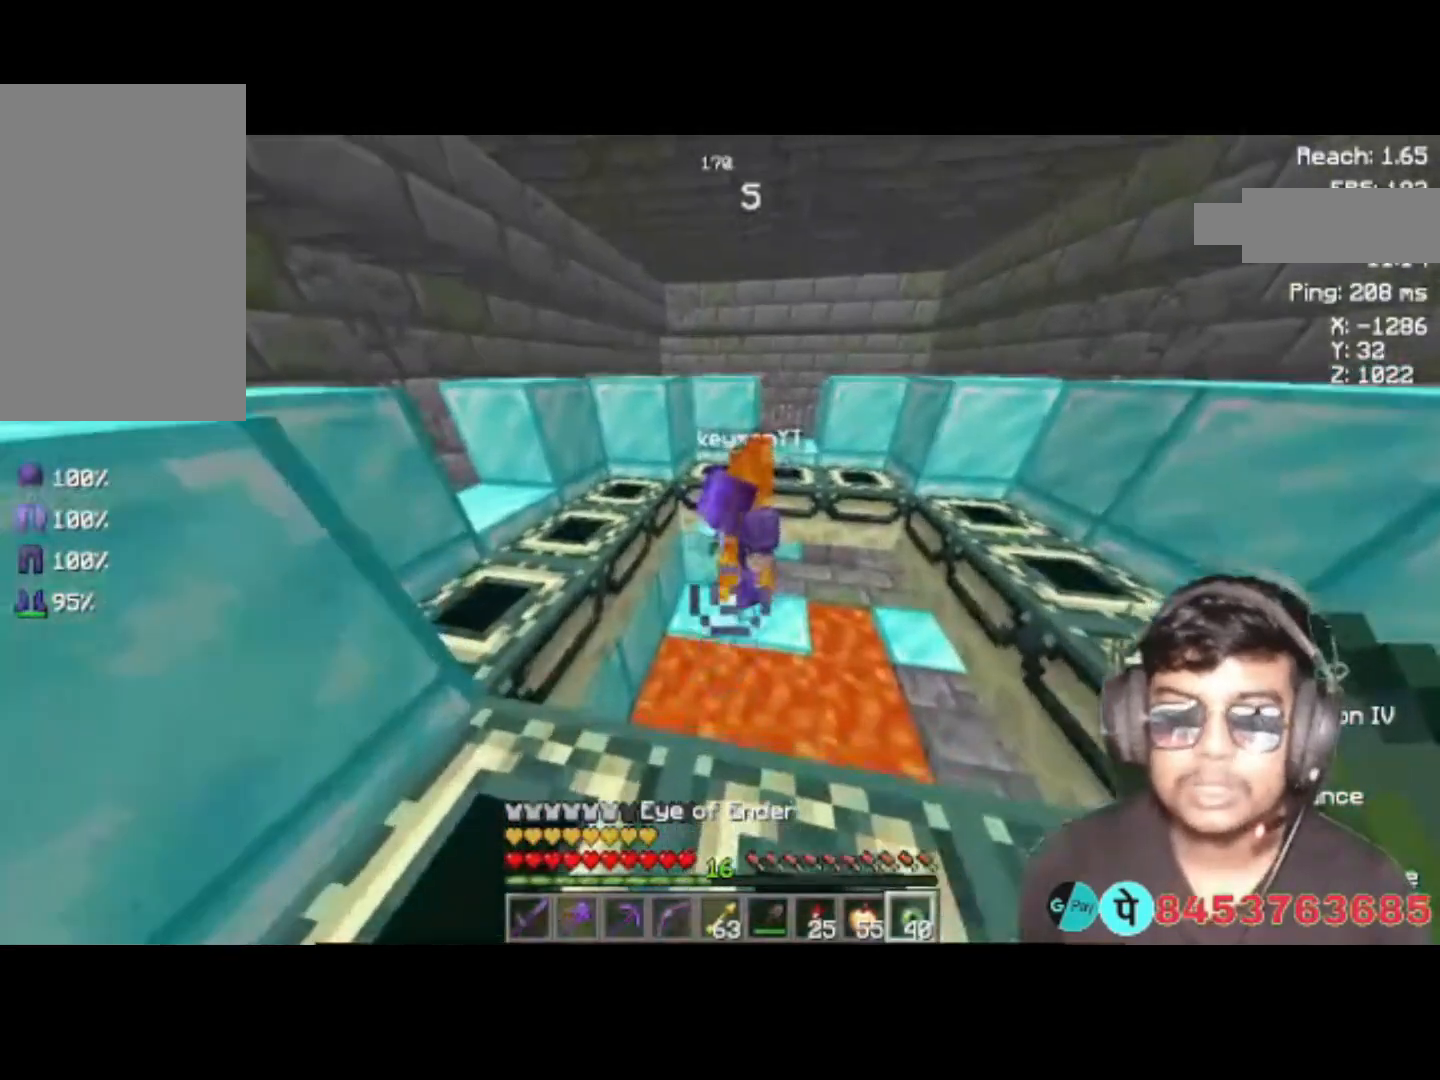
Gameplay with keyboard; each line is a JSON object with the keys held at the frame after it. "events" lists presses ("down") and releases ("up") of "a", "d", "s", "space" and "w" between this image and that frame as [ms after this image, input, new state], when the widget could be followed in between. No other keys are recorded. Mouse input is not recorded.
{"keys": ["a"], "events": [[50, "a", "down"], [483, "w", "up"]]}
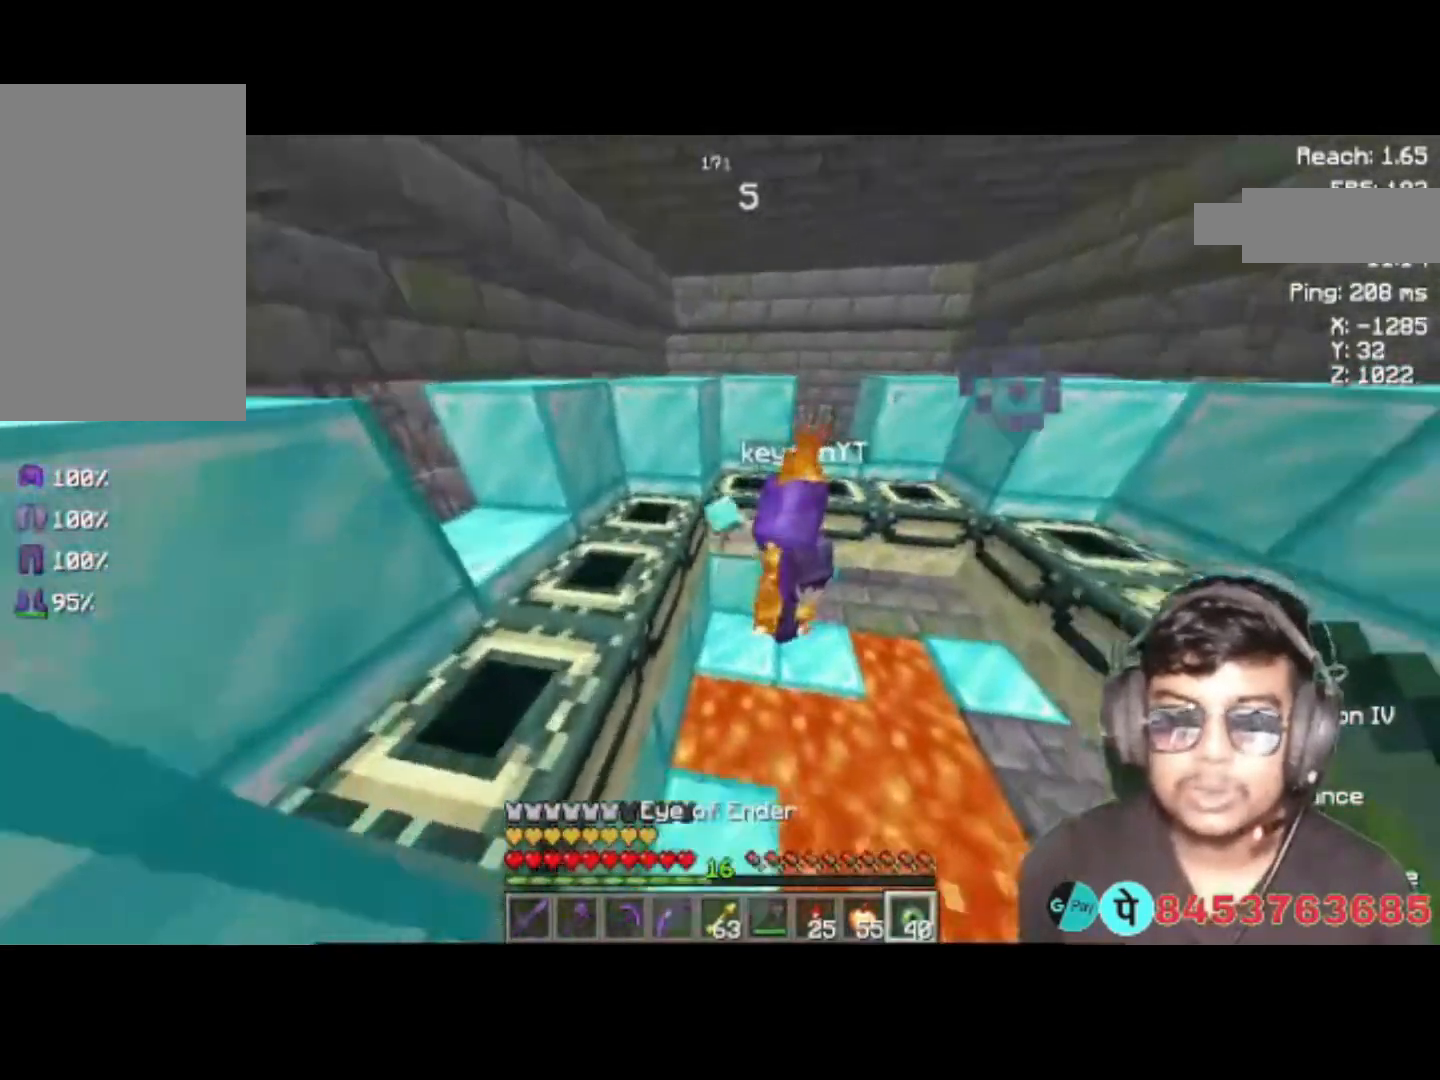
{"keys": ["d"], "events": [[17, "a", "up"], [117, "d", "down"]]}
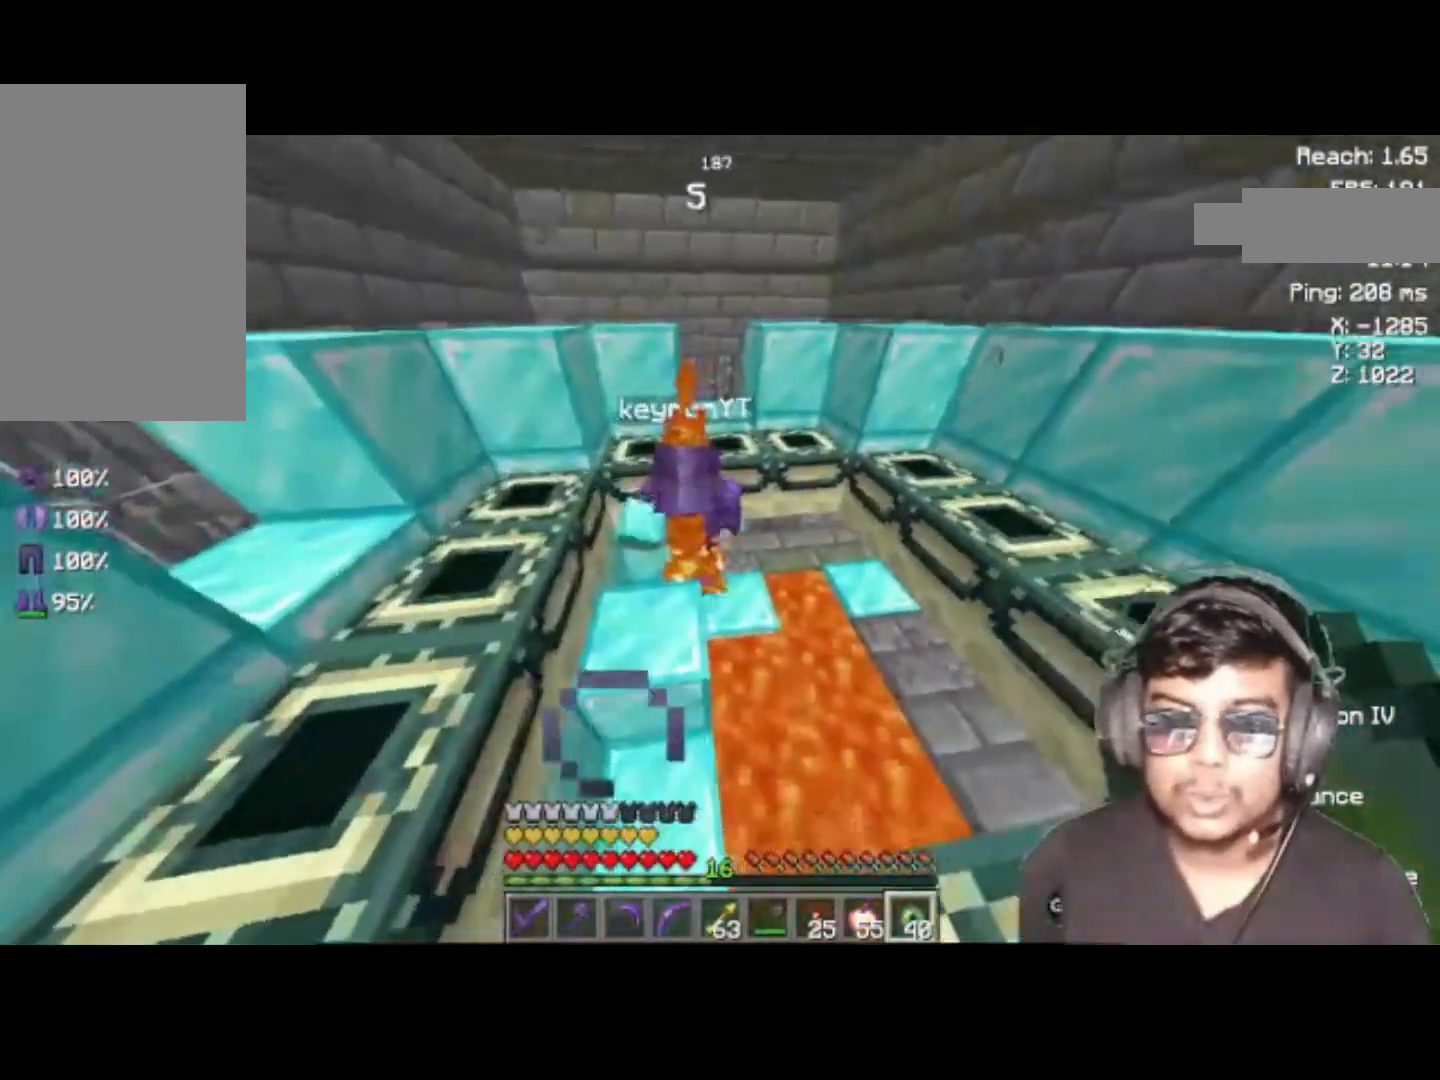
{"keys": ["d"], "events": []}
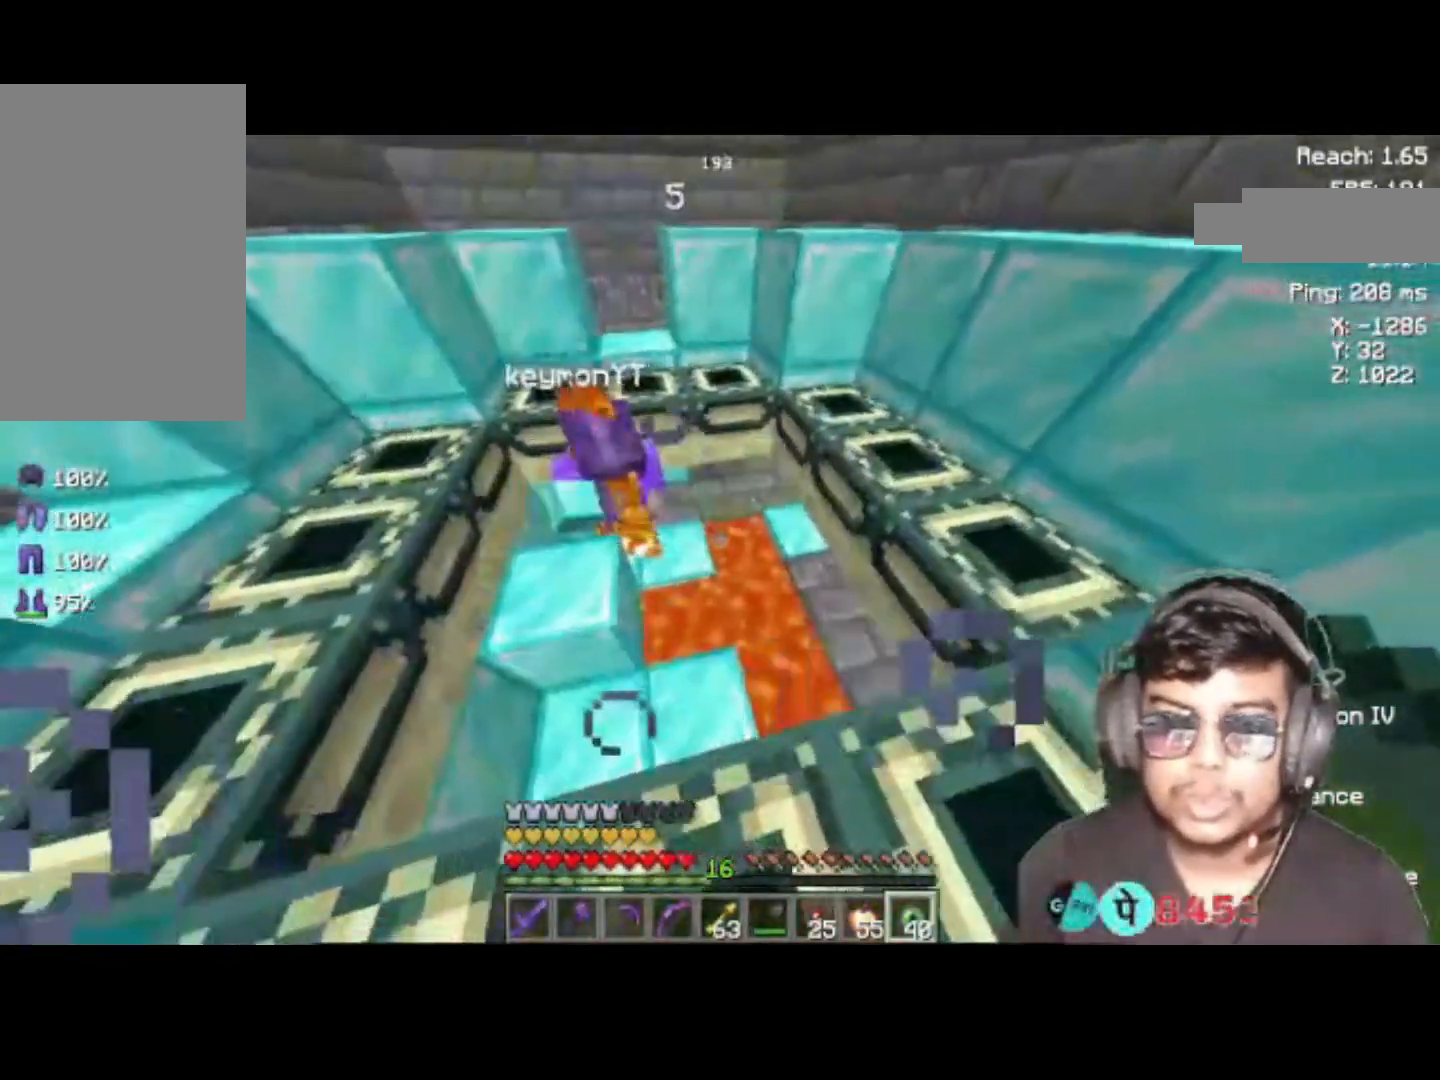
{"keys": ["d", "w"], "events": [[317, "w", "down"]]}
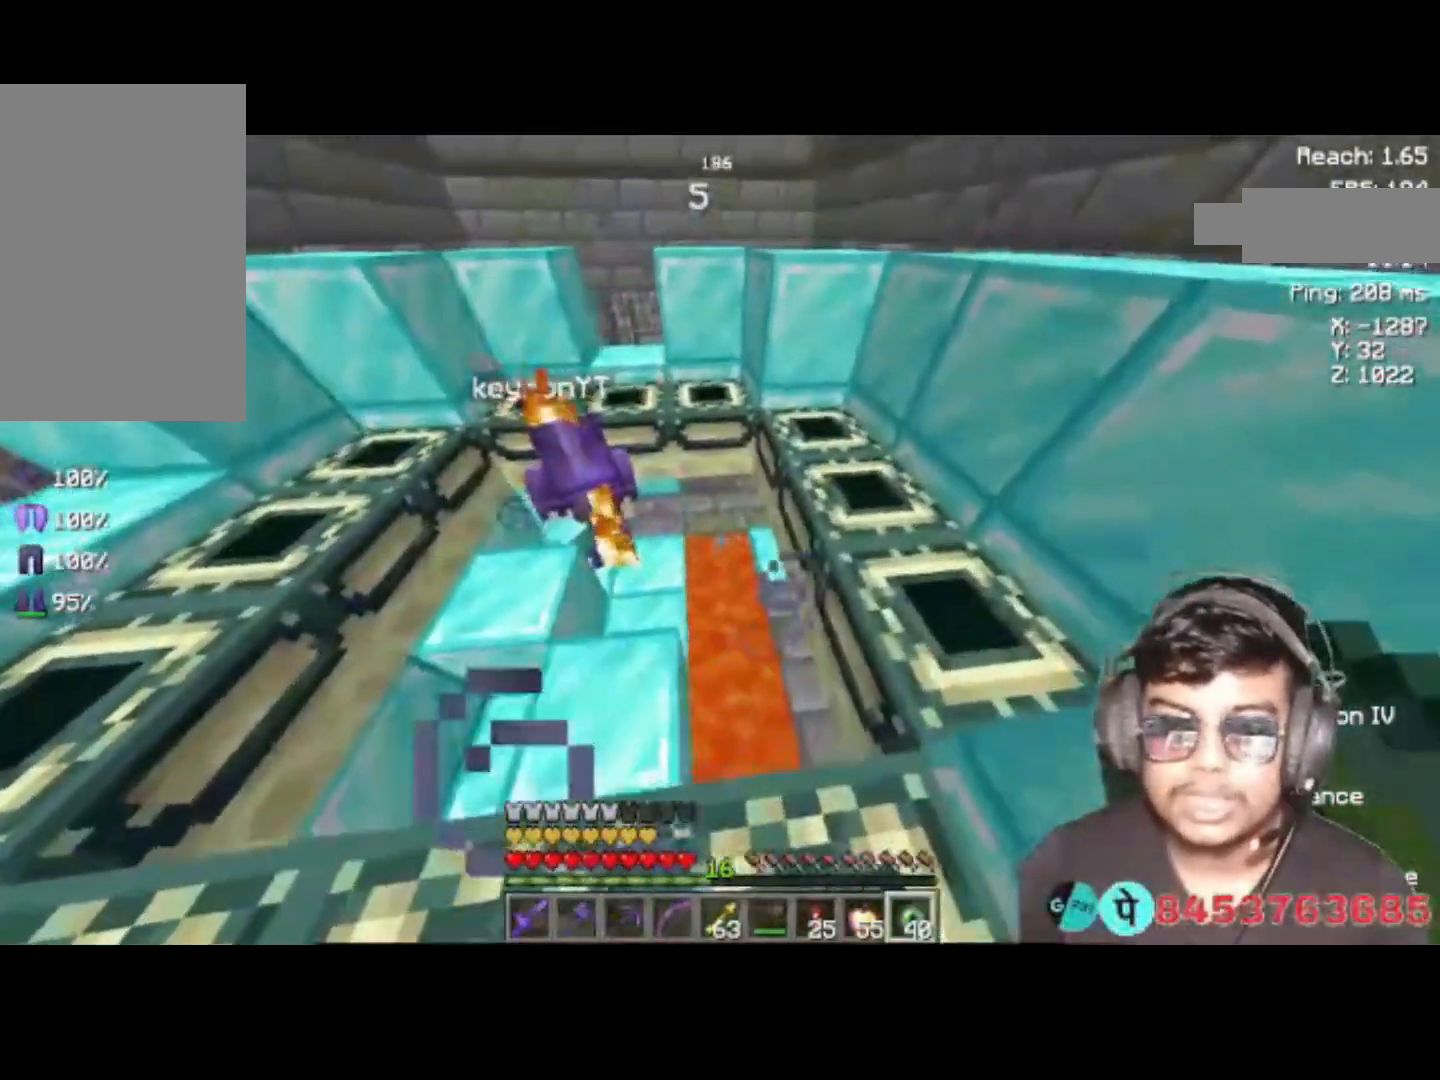
{"keys": ["d"], "events": [[483, "w", "up"]]}
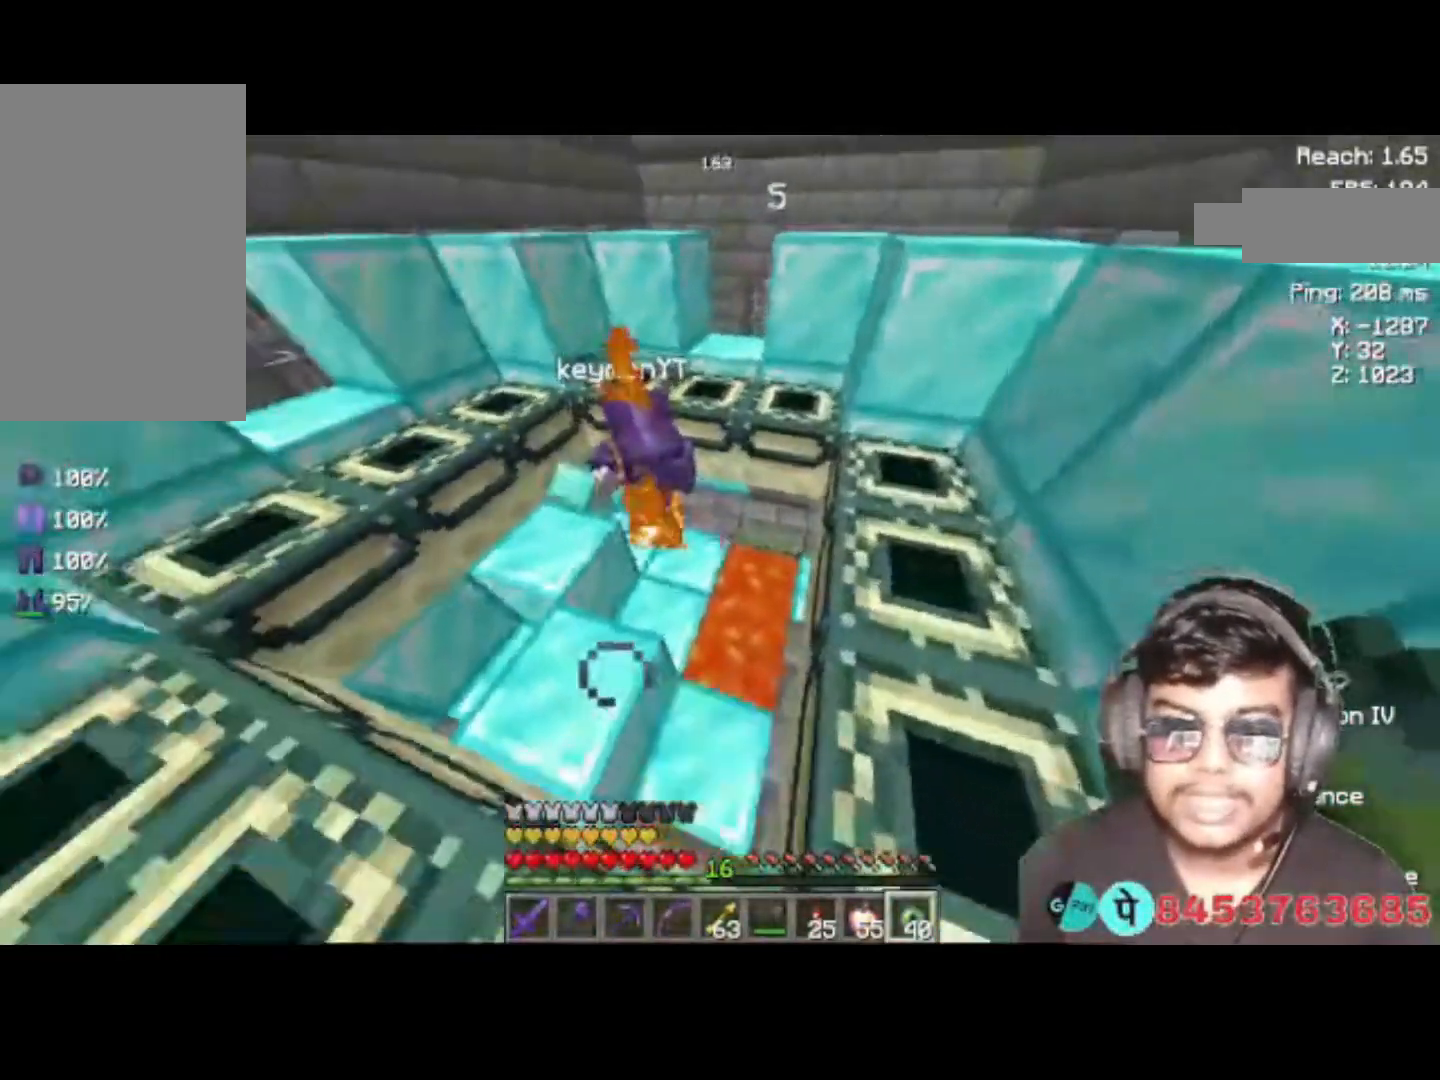
{"keys": ["a"], "events": [[150, "d", "up"], [183, "a", "down"]]}
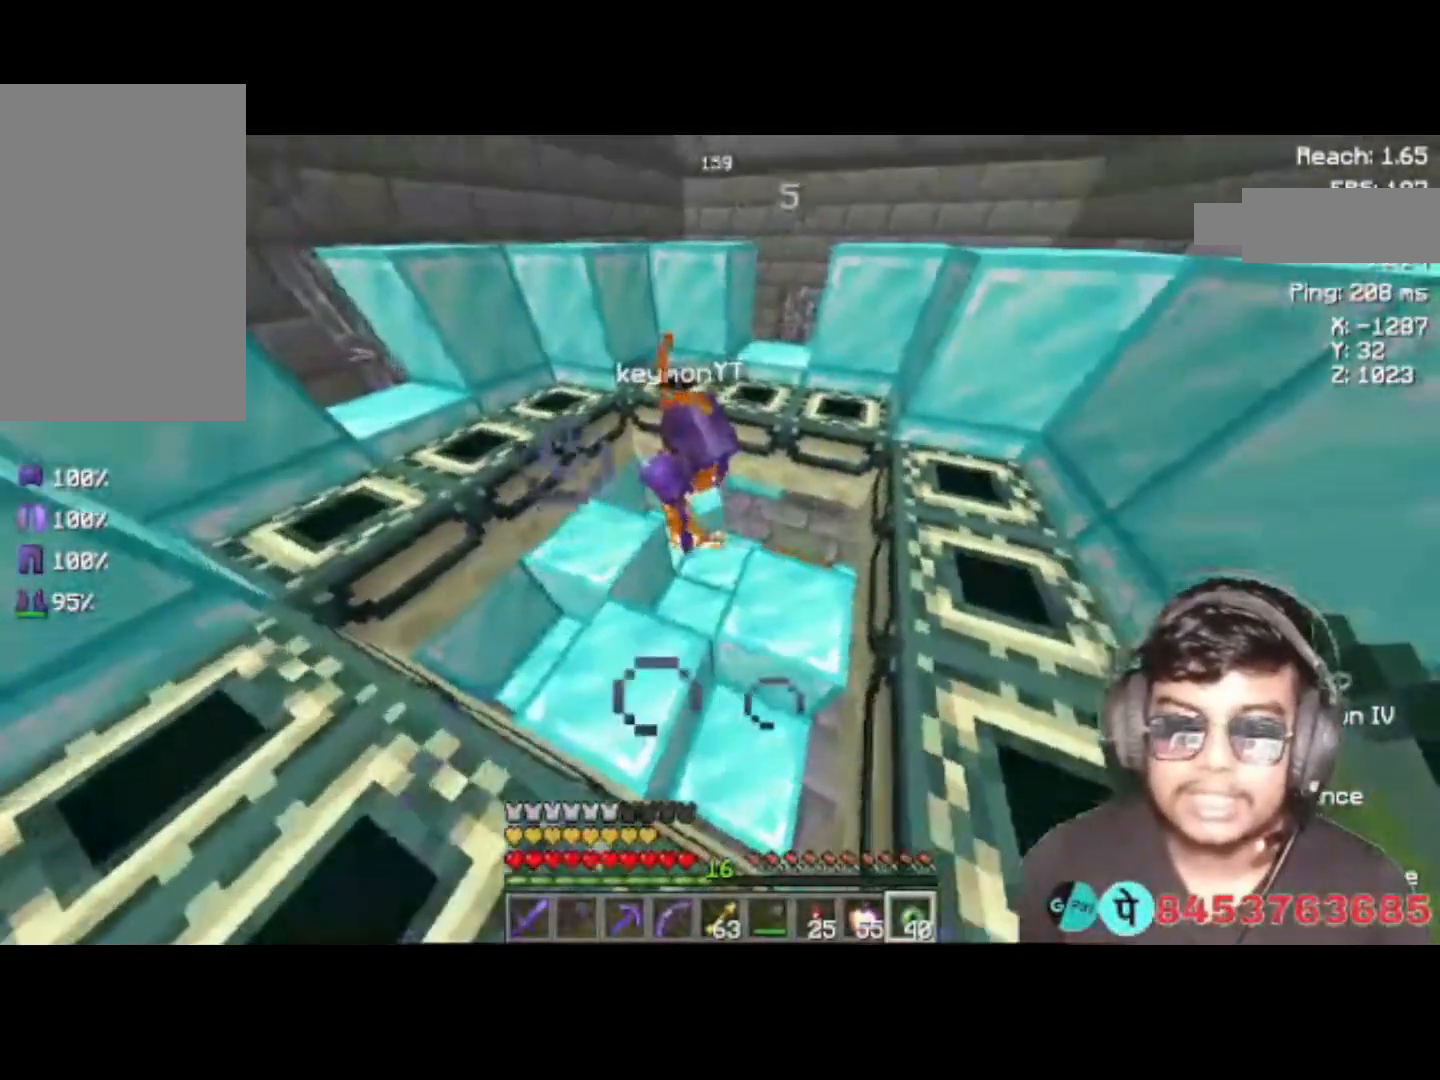
{"keys": ["d"], "events": [[17, "a", "up"], [250, "d", "down"]]}
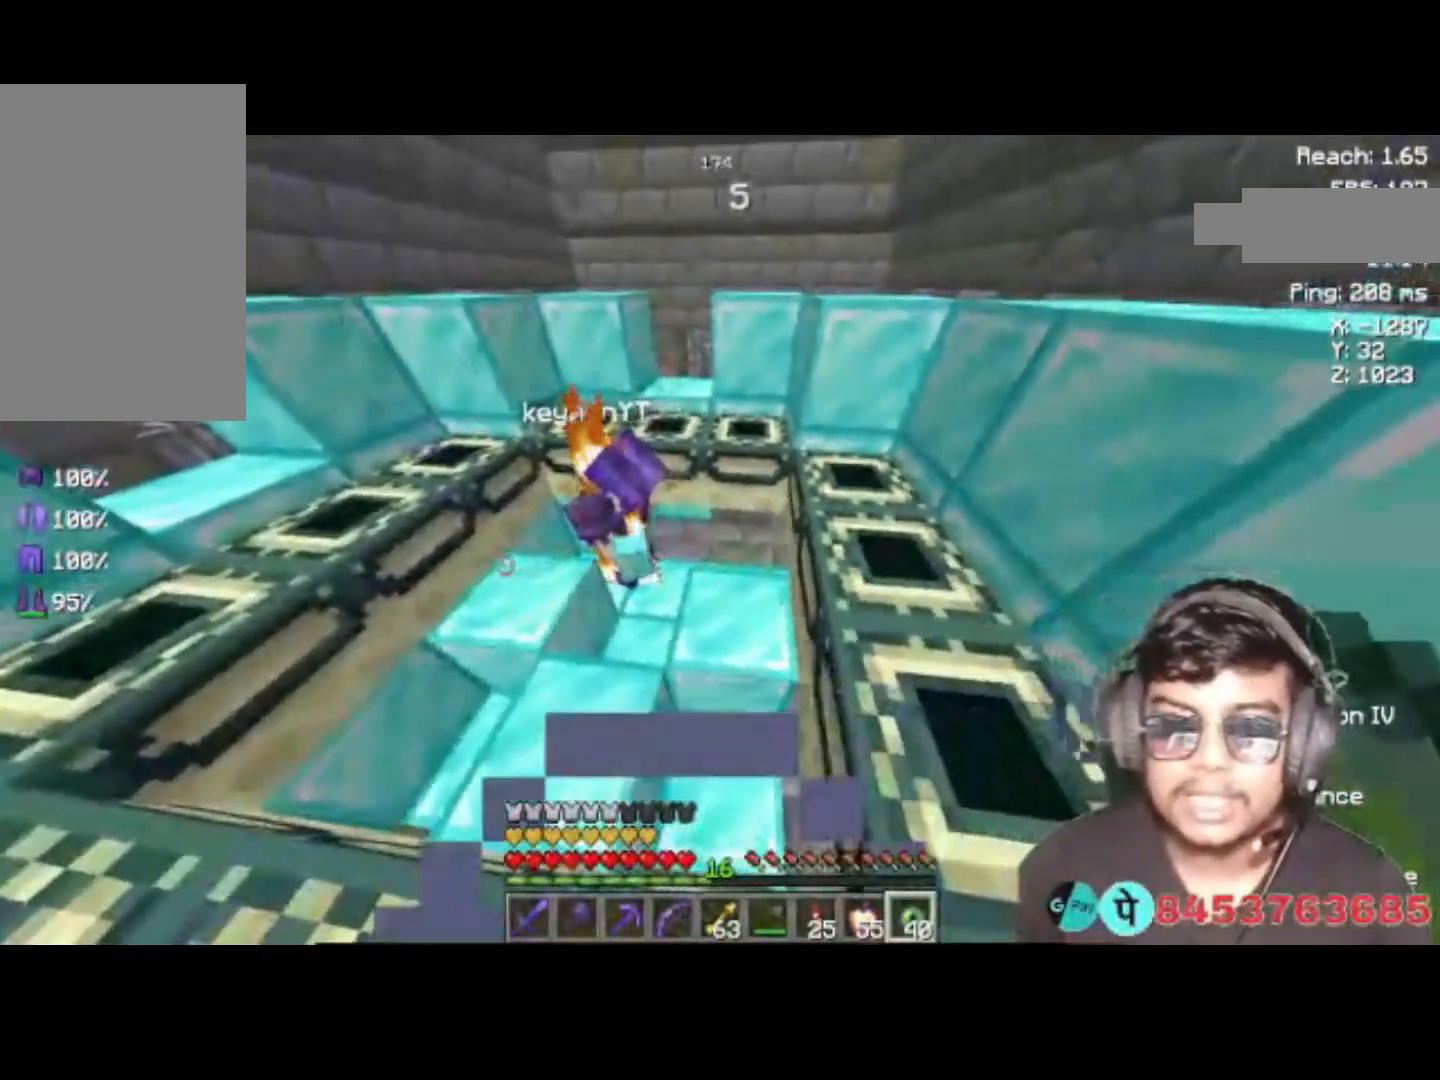
{"keys": [], "events": [[17, "d", "up"], [250, "a", "down"], [450, "a", "up"]]}
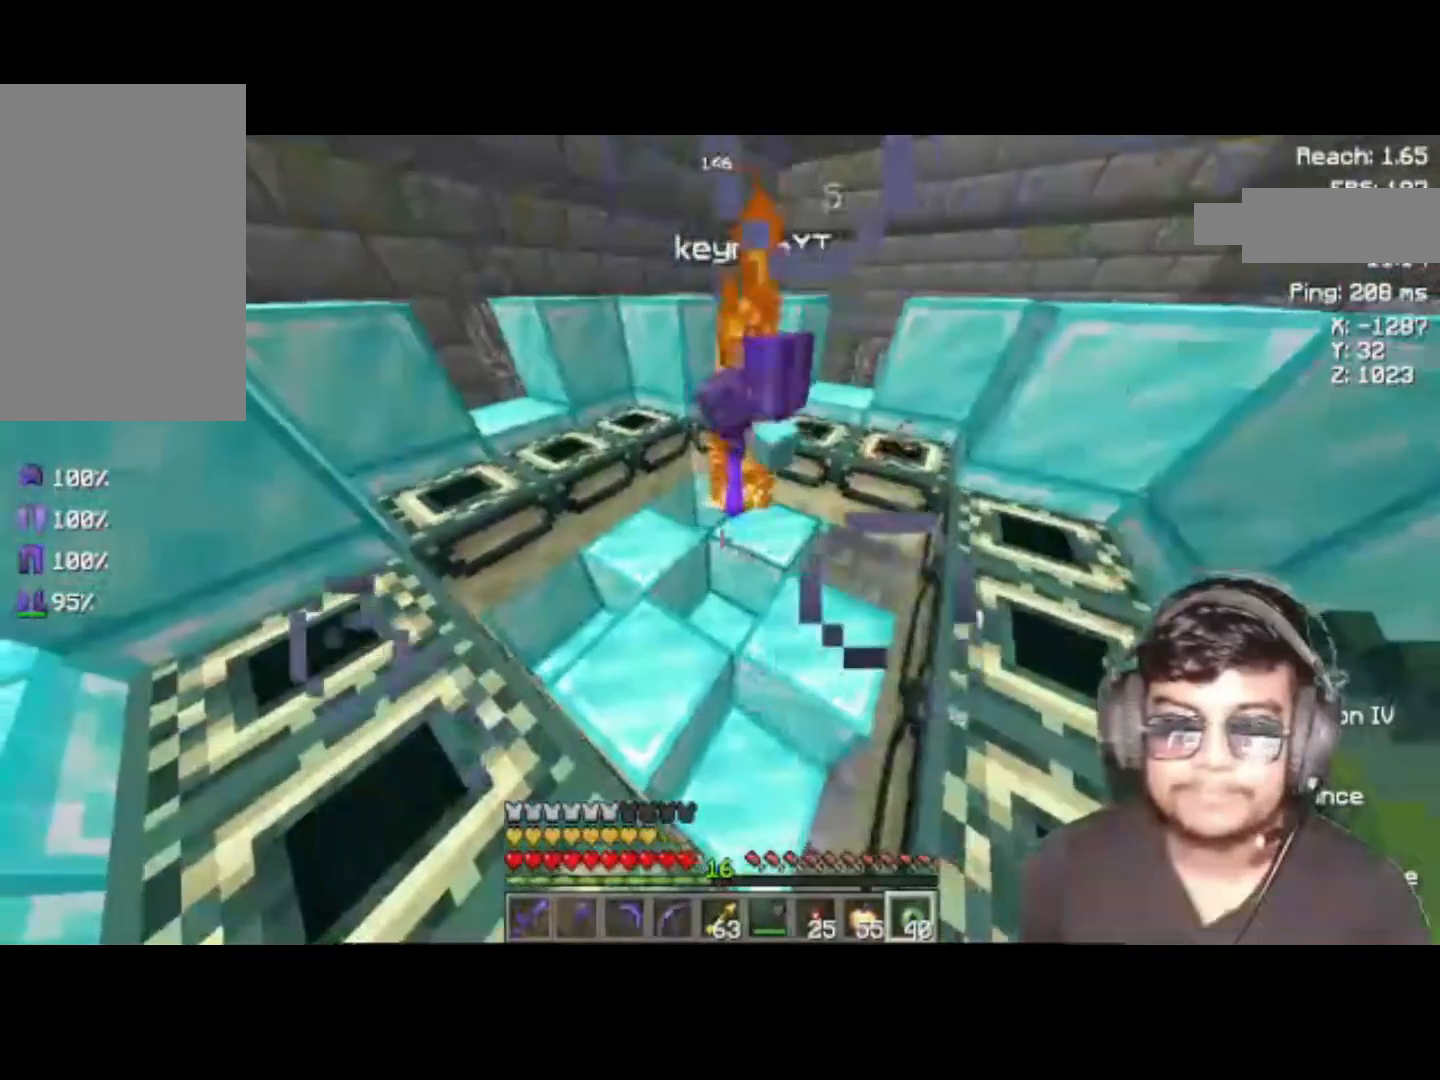
{"keys": [], "events": []}
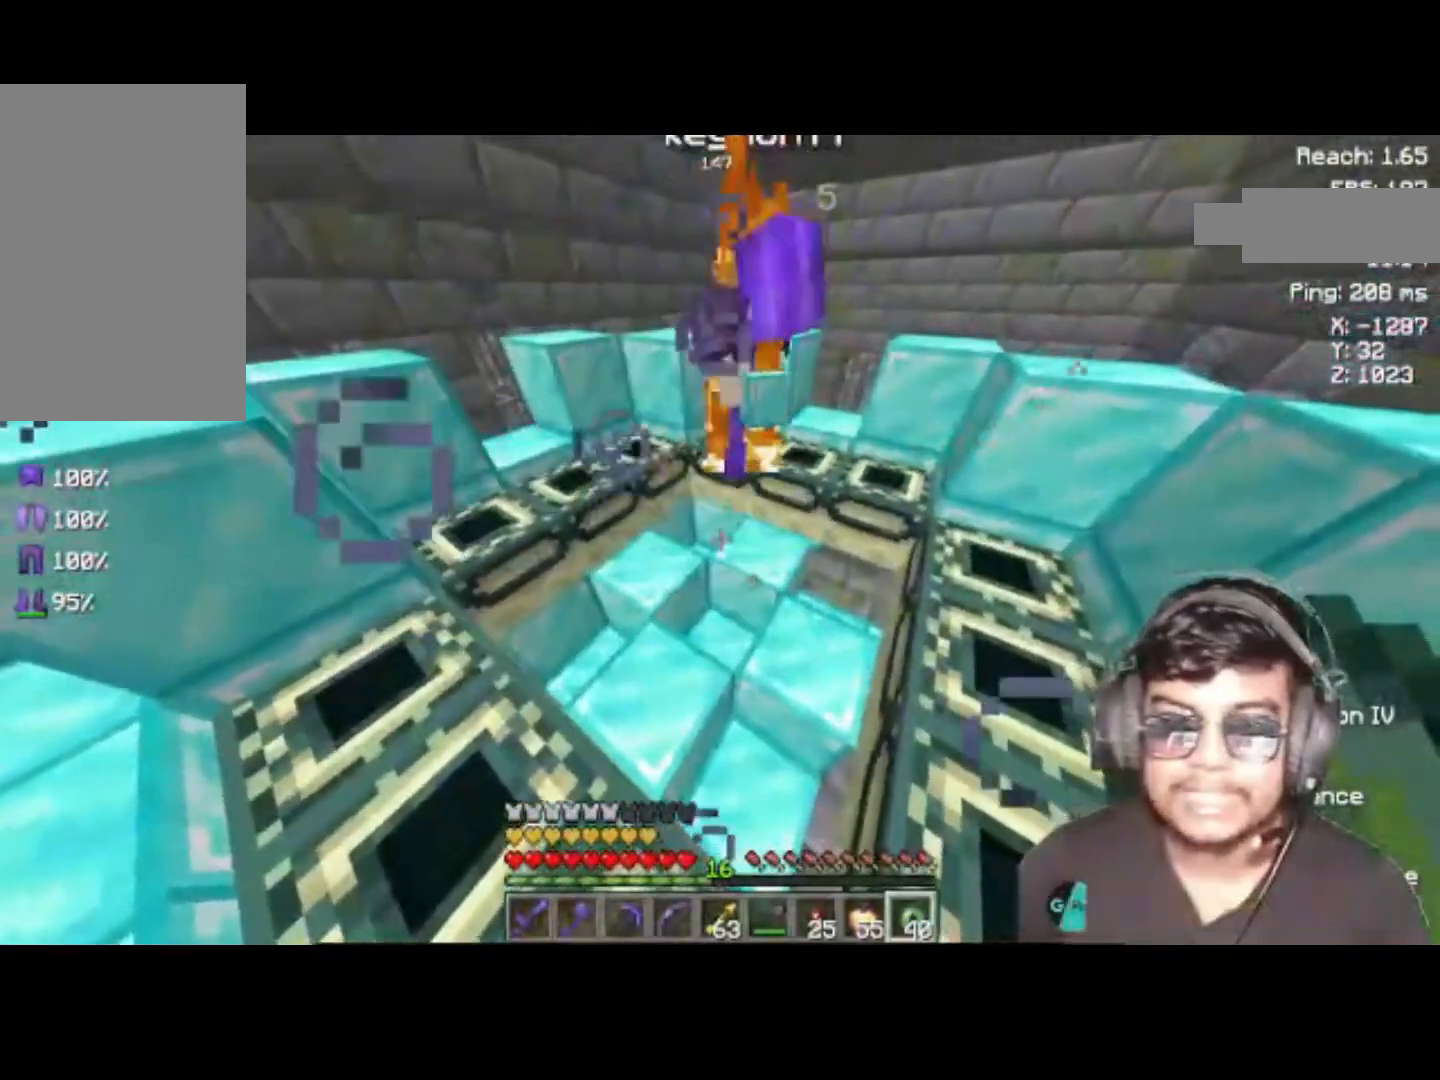
{"keys": ["a", "space", "w"], "events": [[250, "a", "down"], [317, "space", "down"], [450, "w", "down"]]}
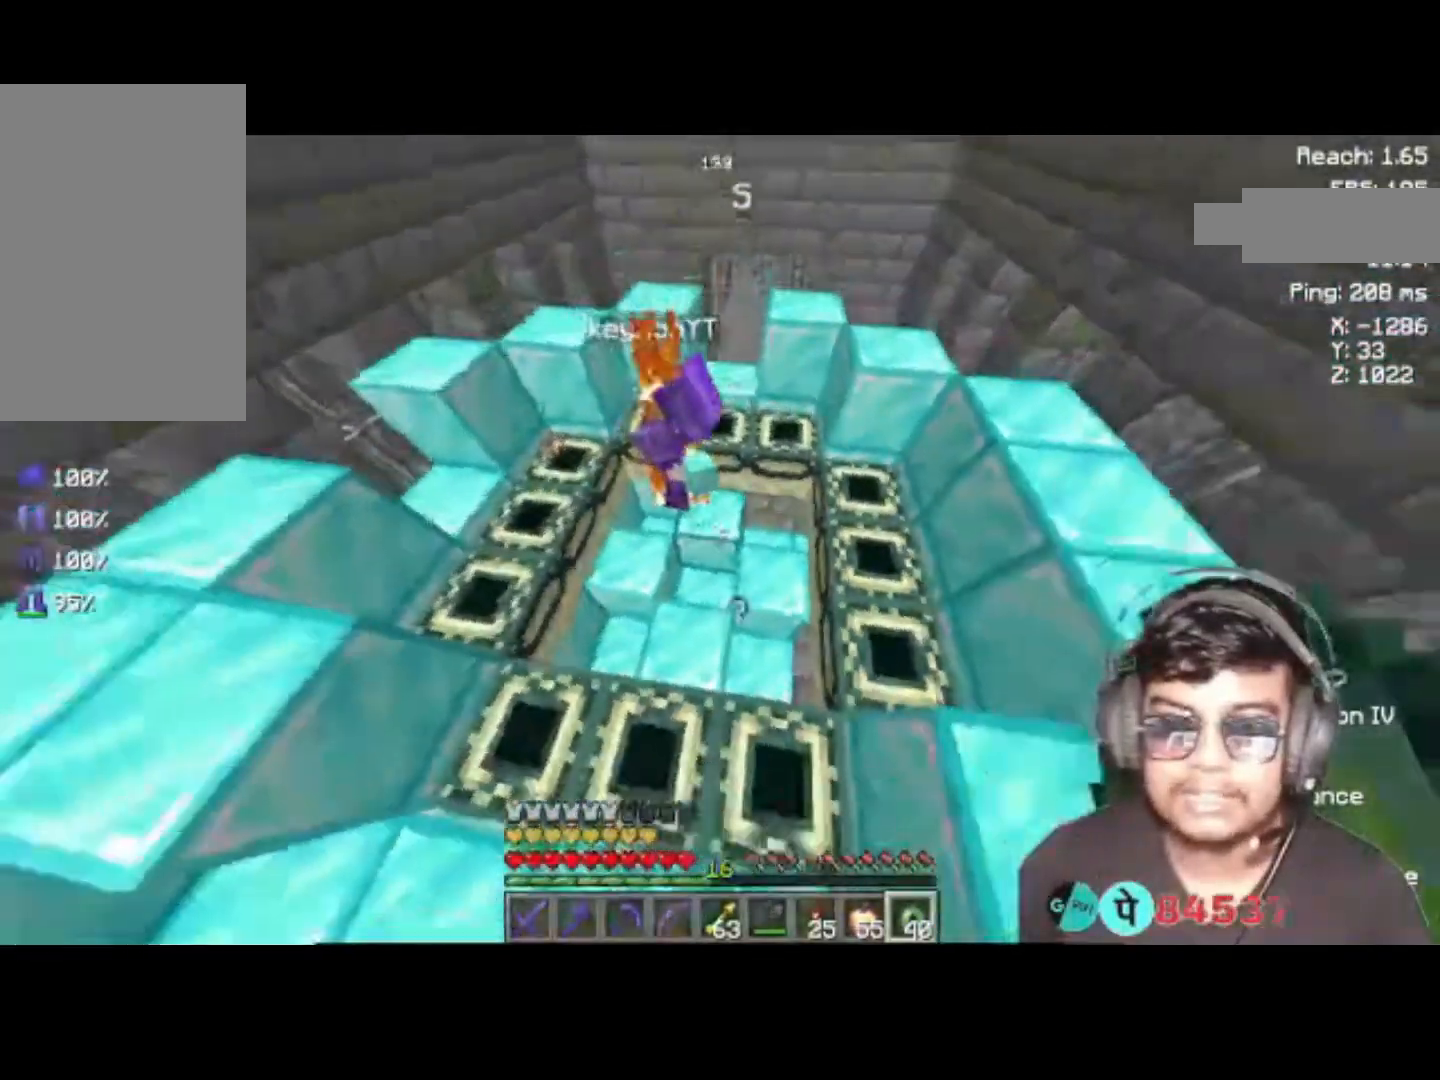
{"keys": ["w"], "events": [[117, "space", "up"], [150, "a", "up"], [150, "d", "down"], [383, "d", "up"]]}
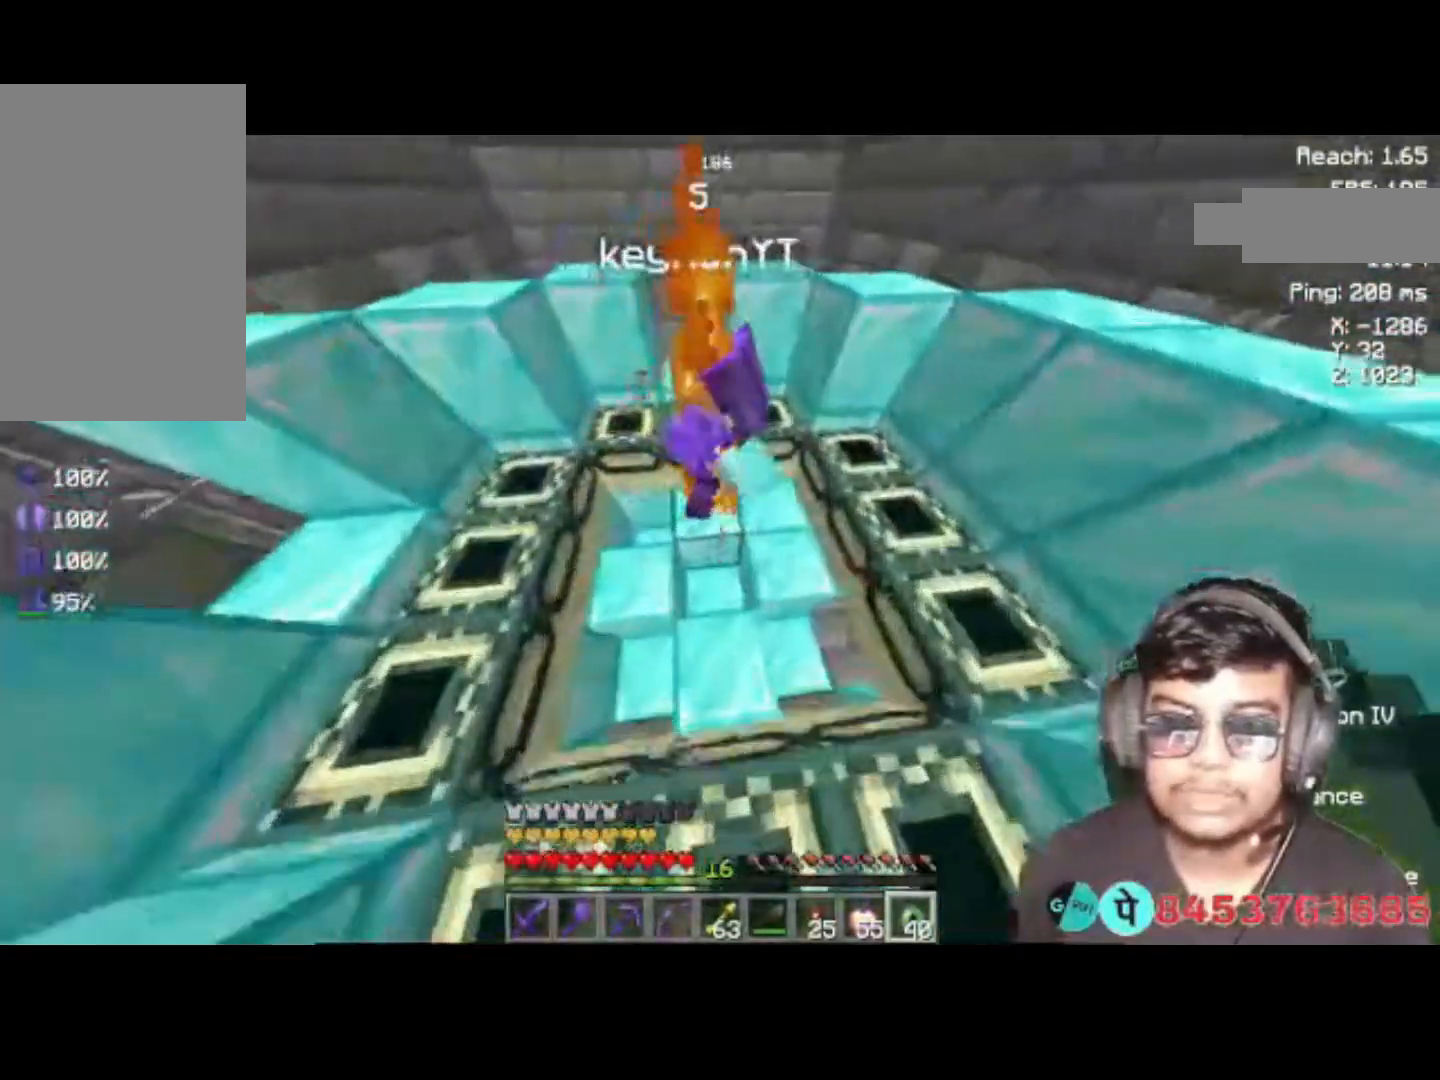
{"keys": [], "events": [[83, "w", "up"]]}
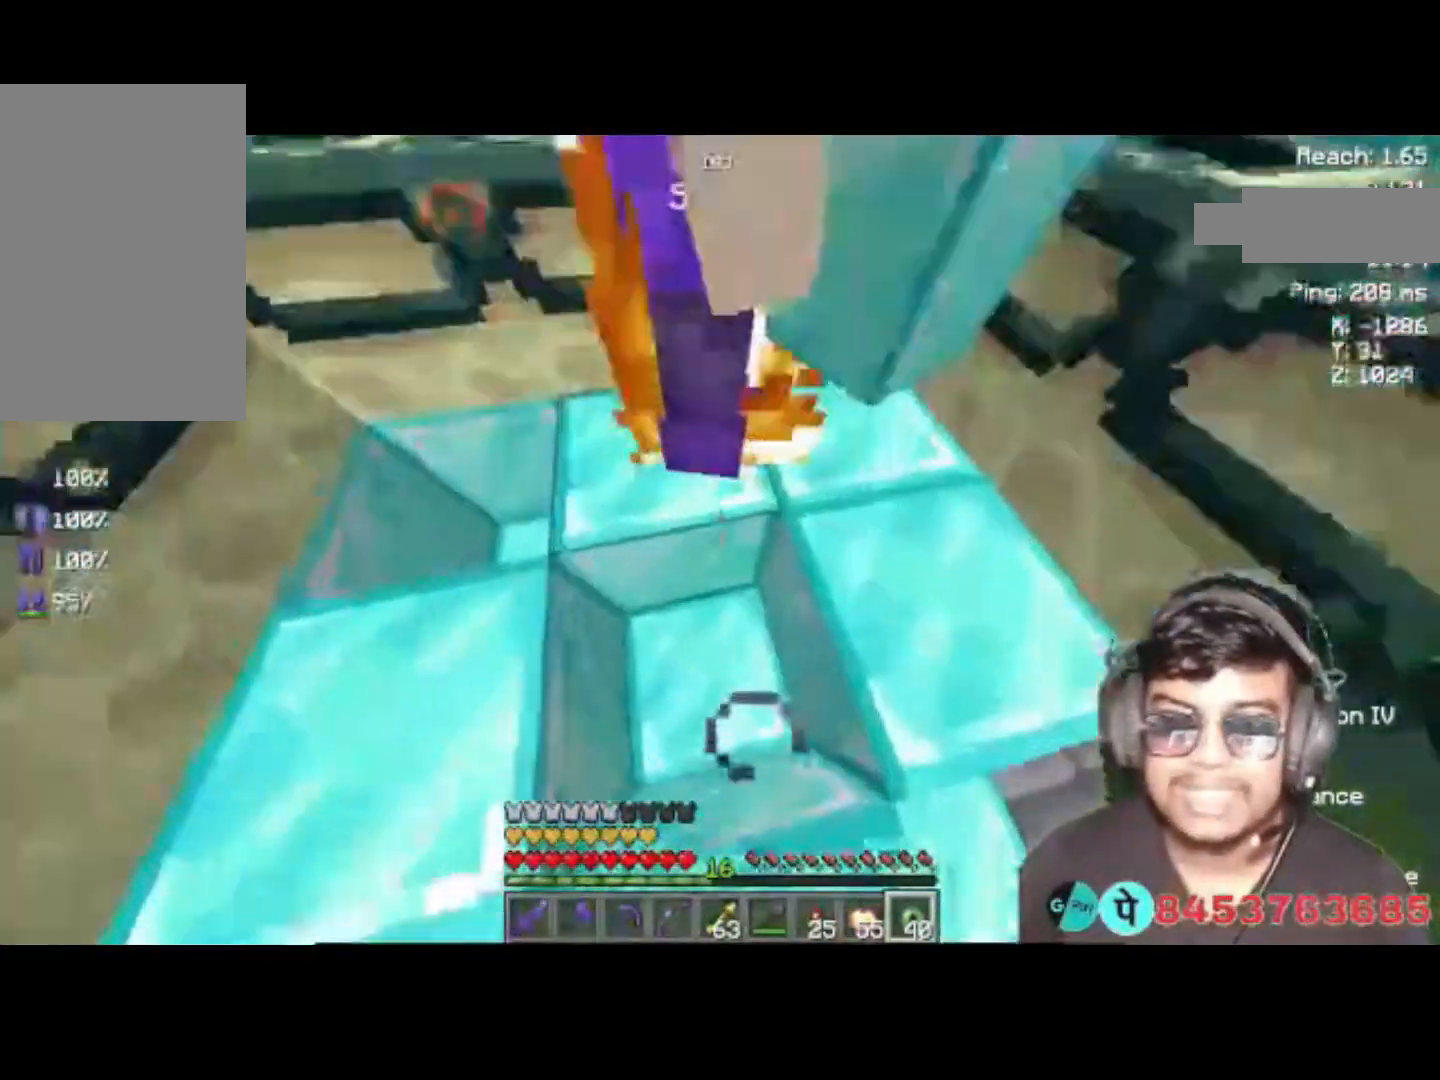
{"keys": ["d"], "events": [[17, "d", "down"], [183, "d", "up"], [283, "space", "down"], [483, "d", "down"], [483, "space", "up"]]}
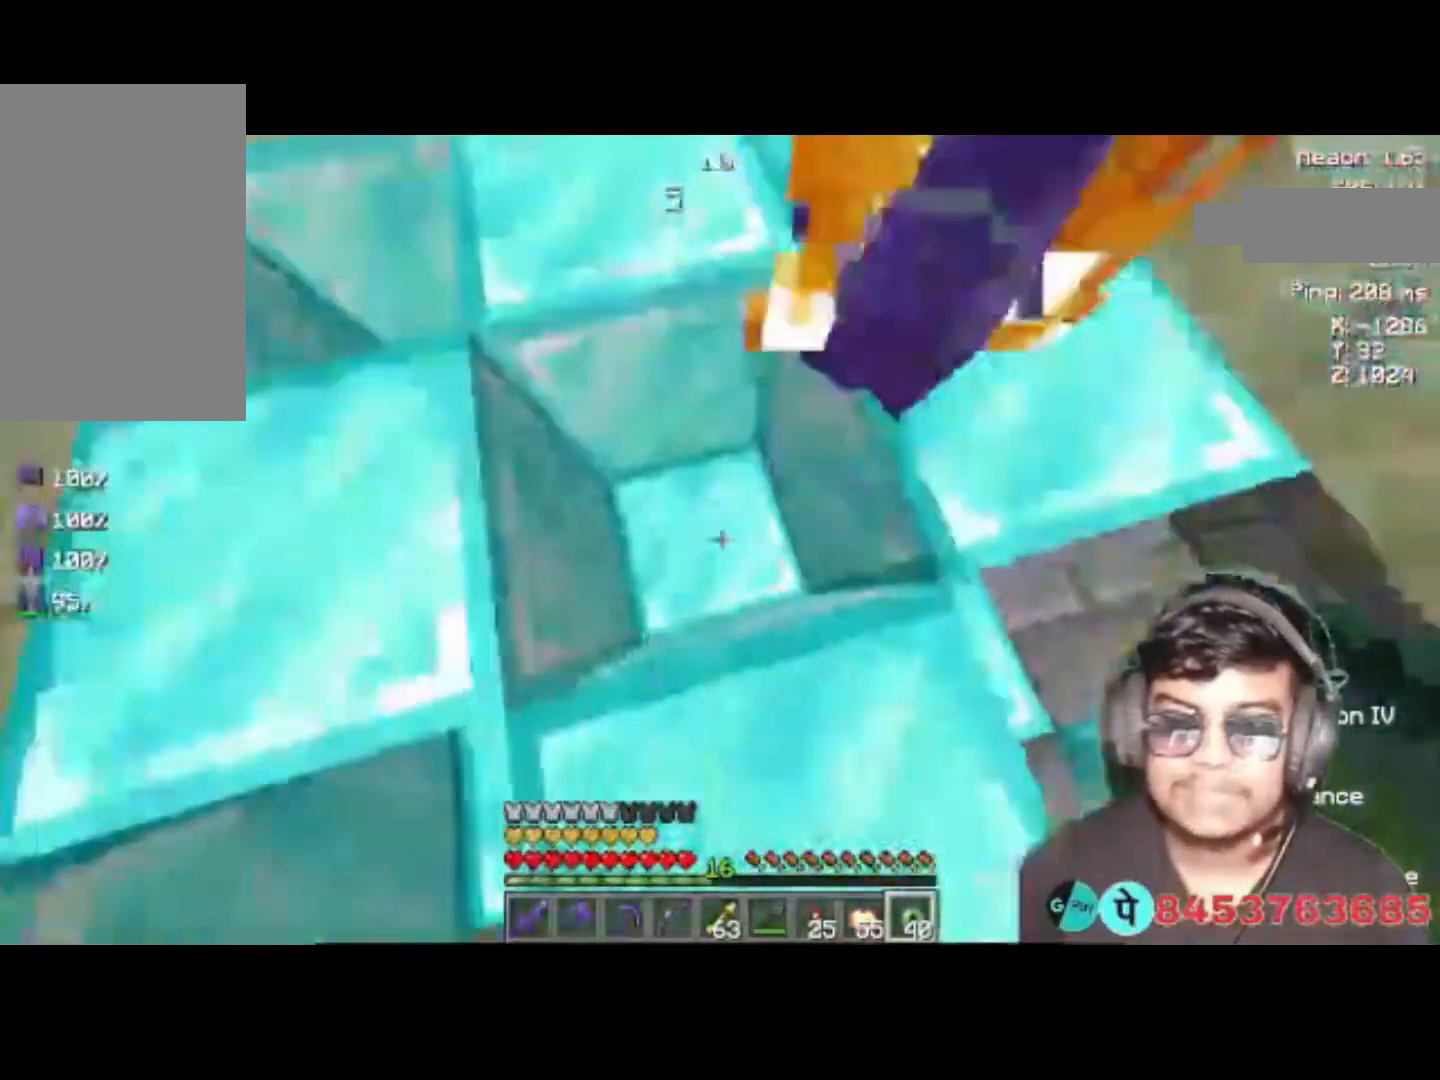
{"keys": ["d", "space"], "events": [[150, "d", "up"], [383, "space", "down"], [483, "d", "down"]]}
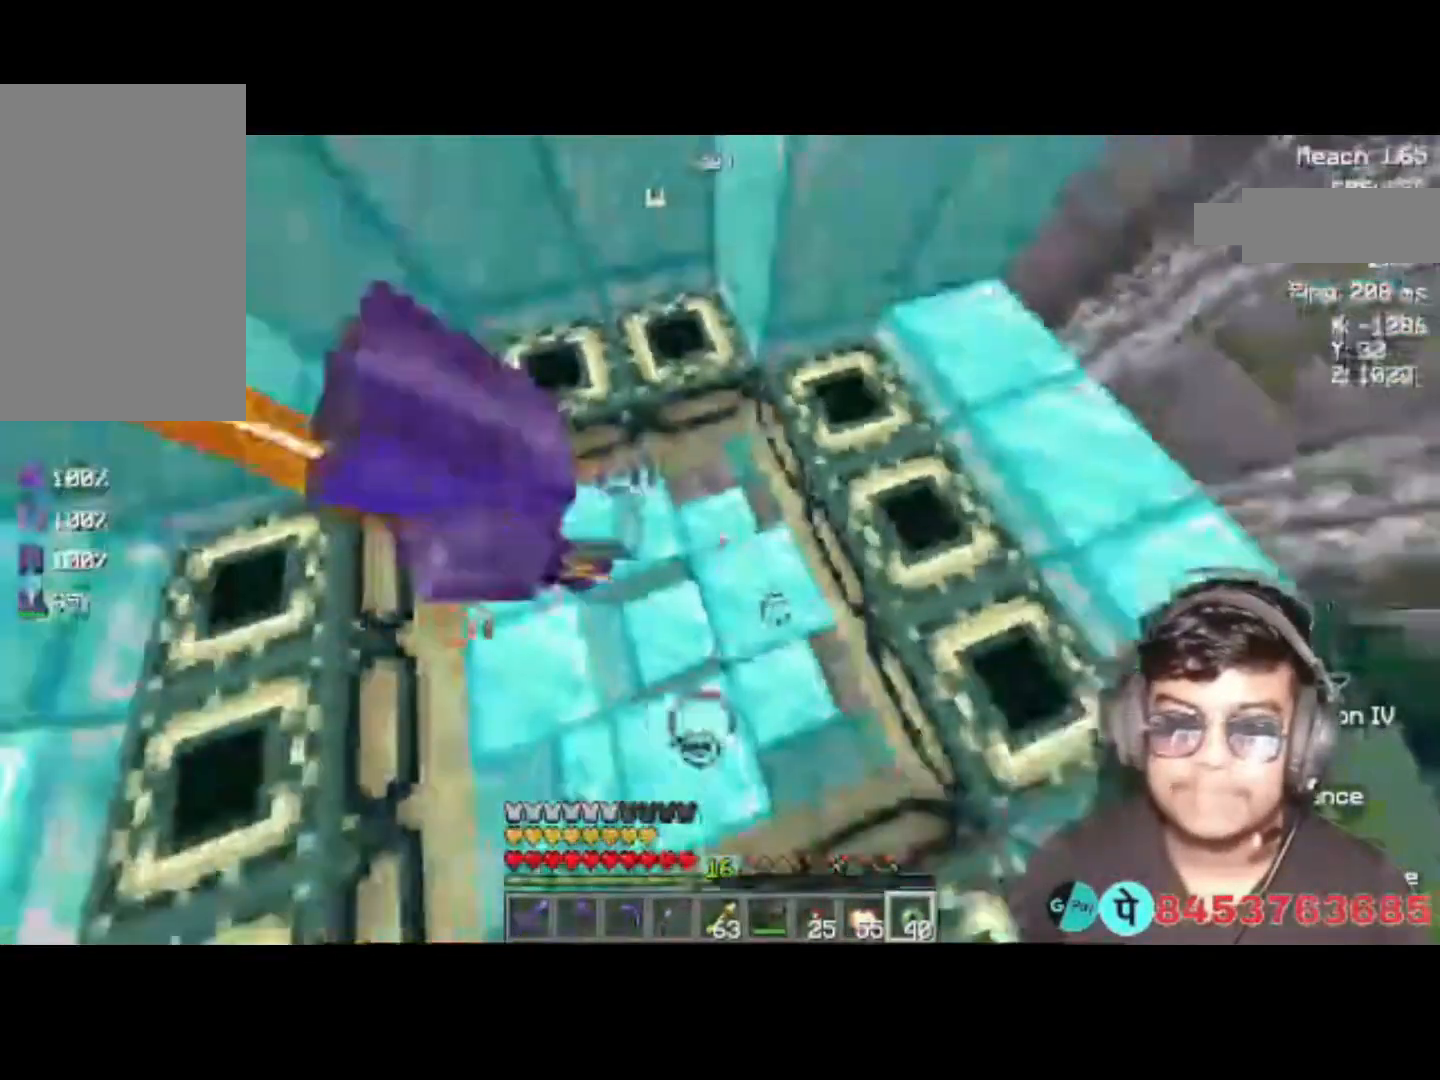
{"keys": ["d"], "events": [[183, "space", "up"]]}
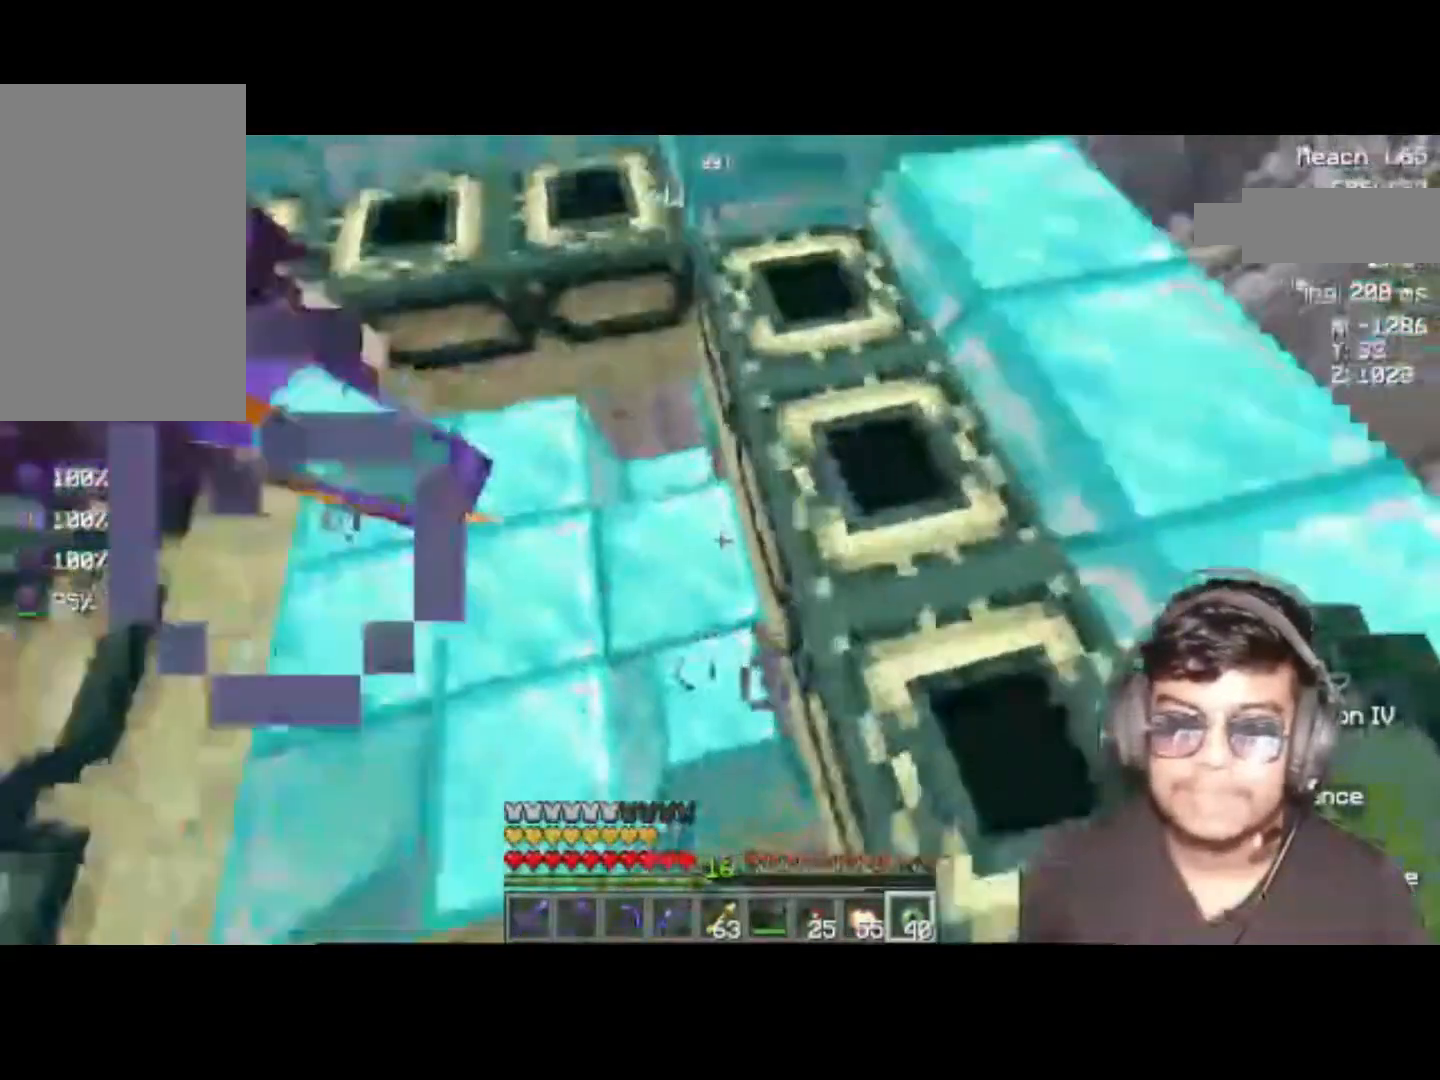
{"keys": ["d"], "events": [[150, "space", "down"], [417, "space", "up"]]}
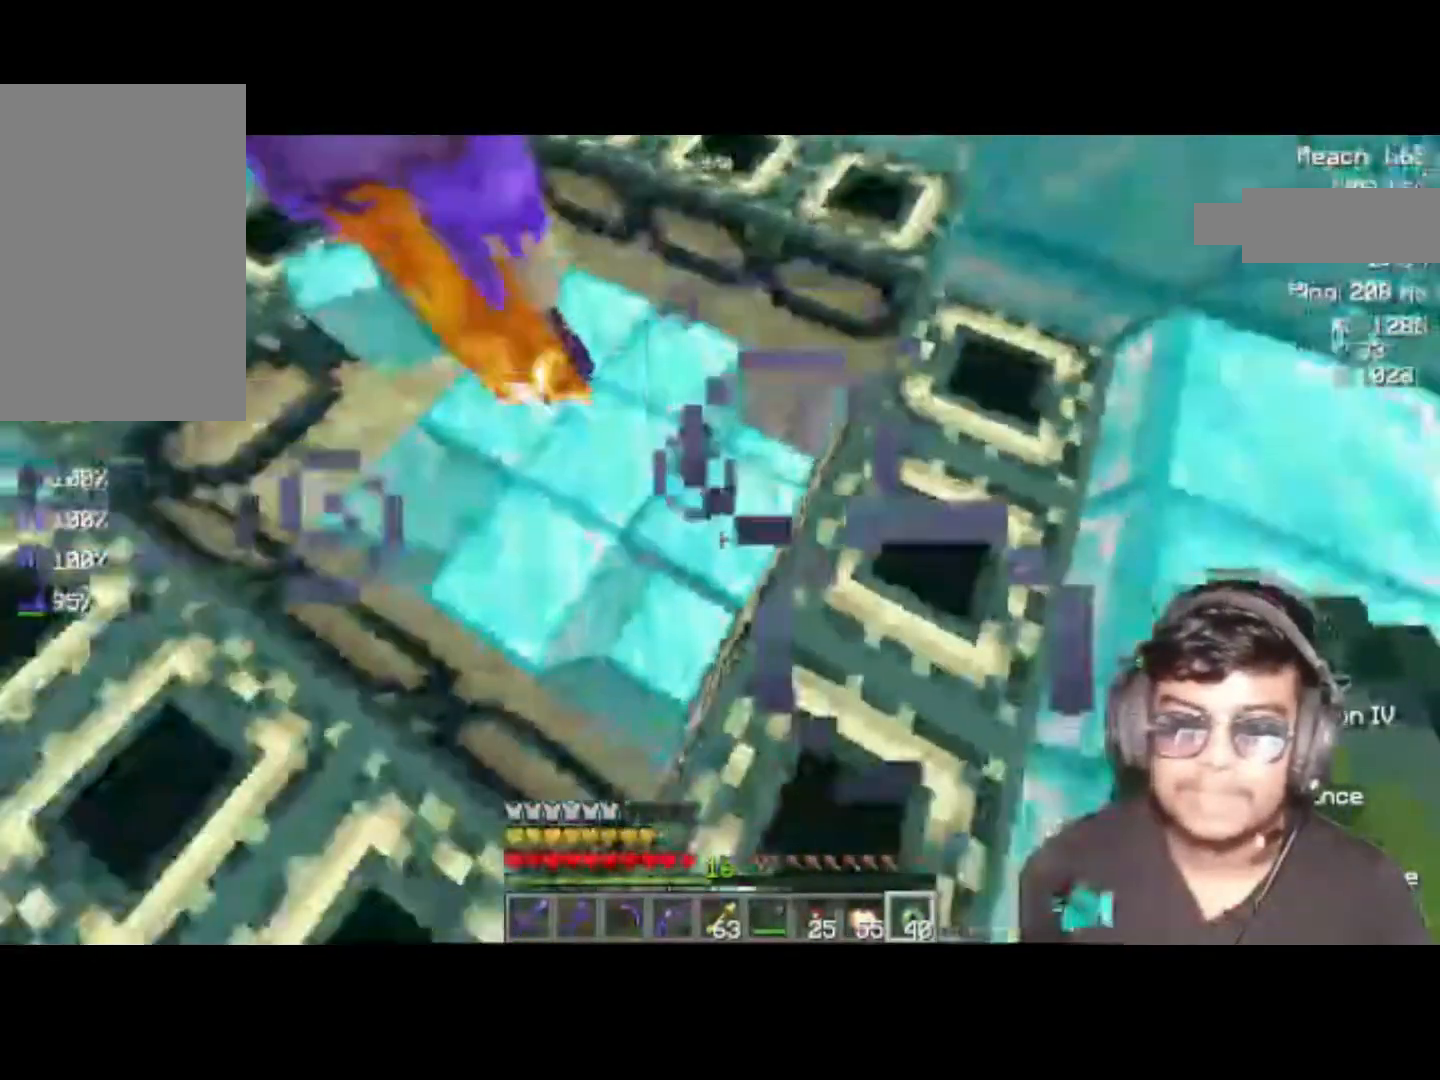
{"keys": ["d"], "events": []}
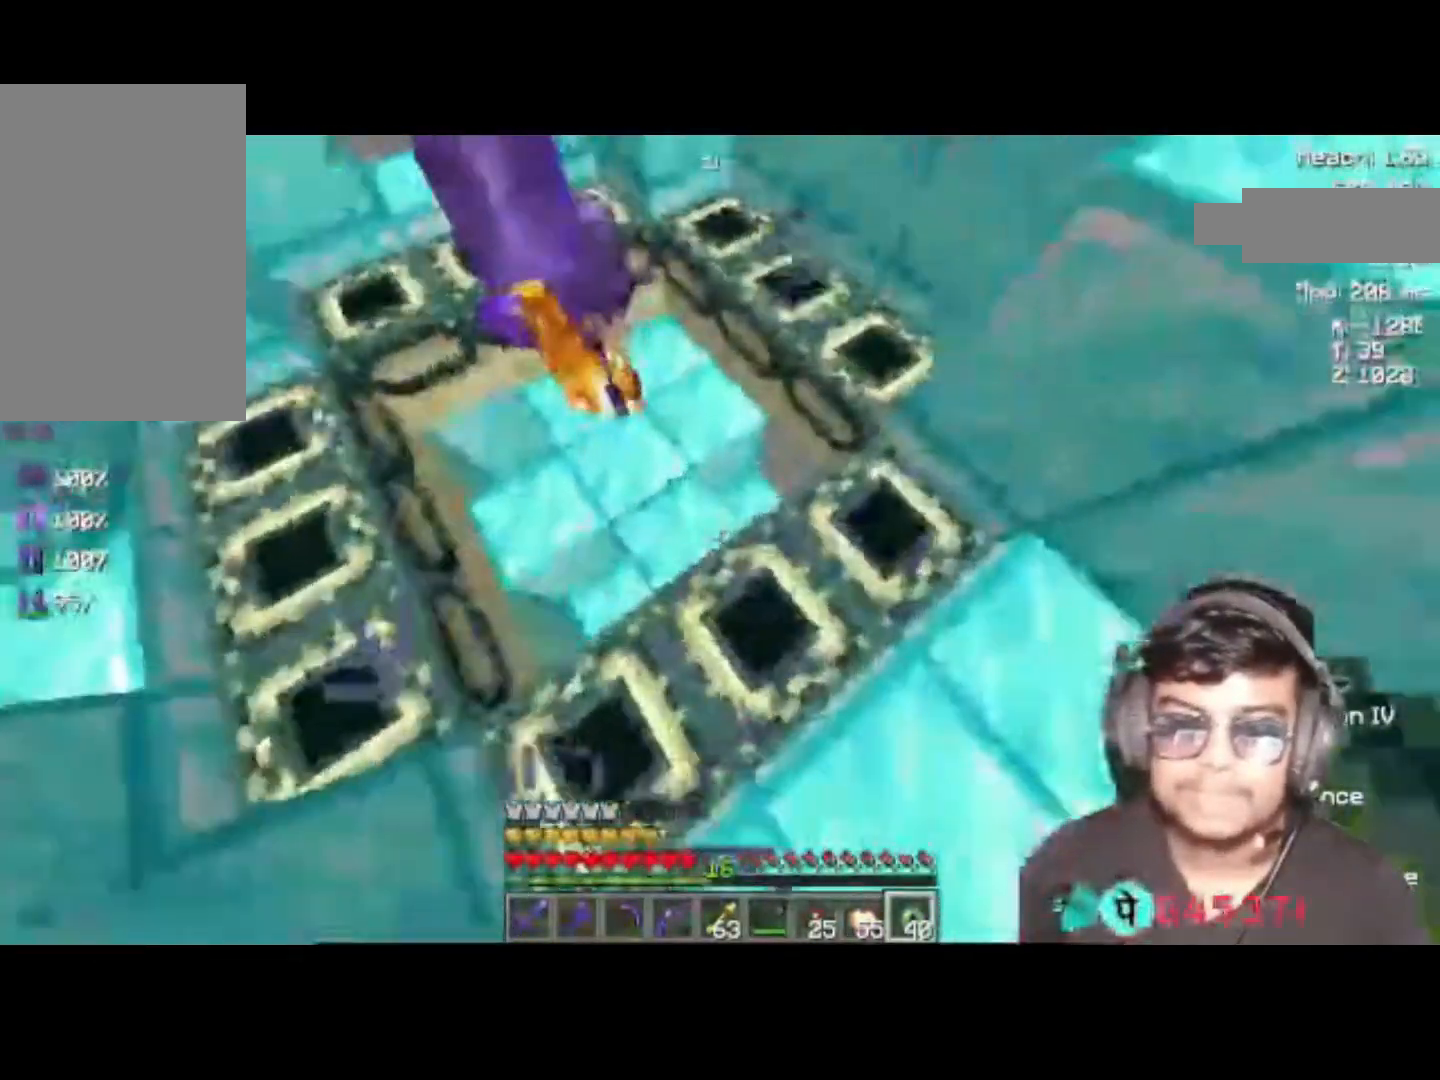
{"keys": [], "events": [[150, "d", "up"]]}
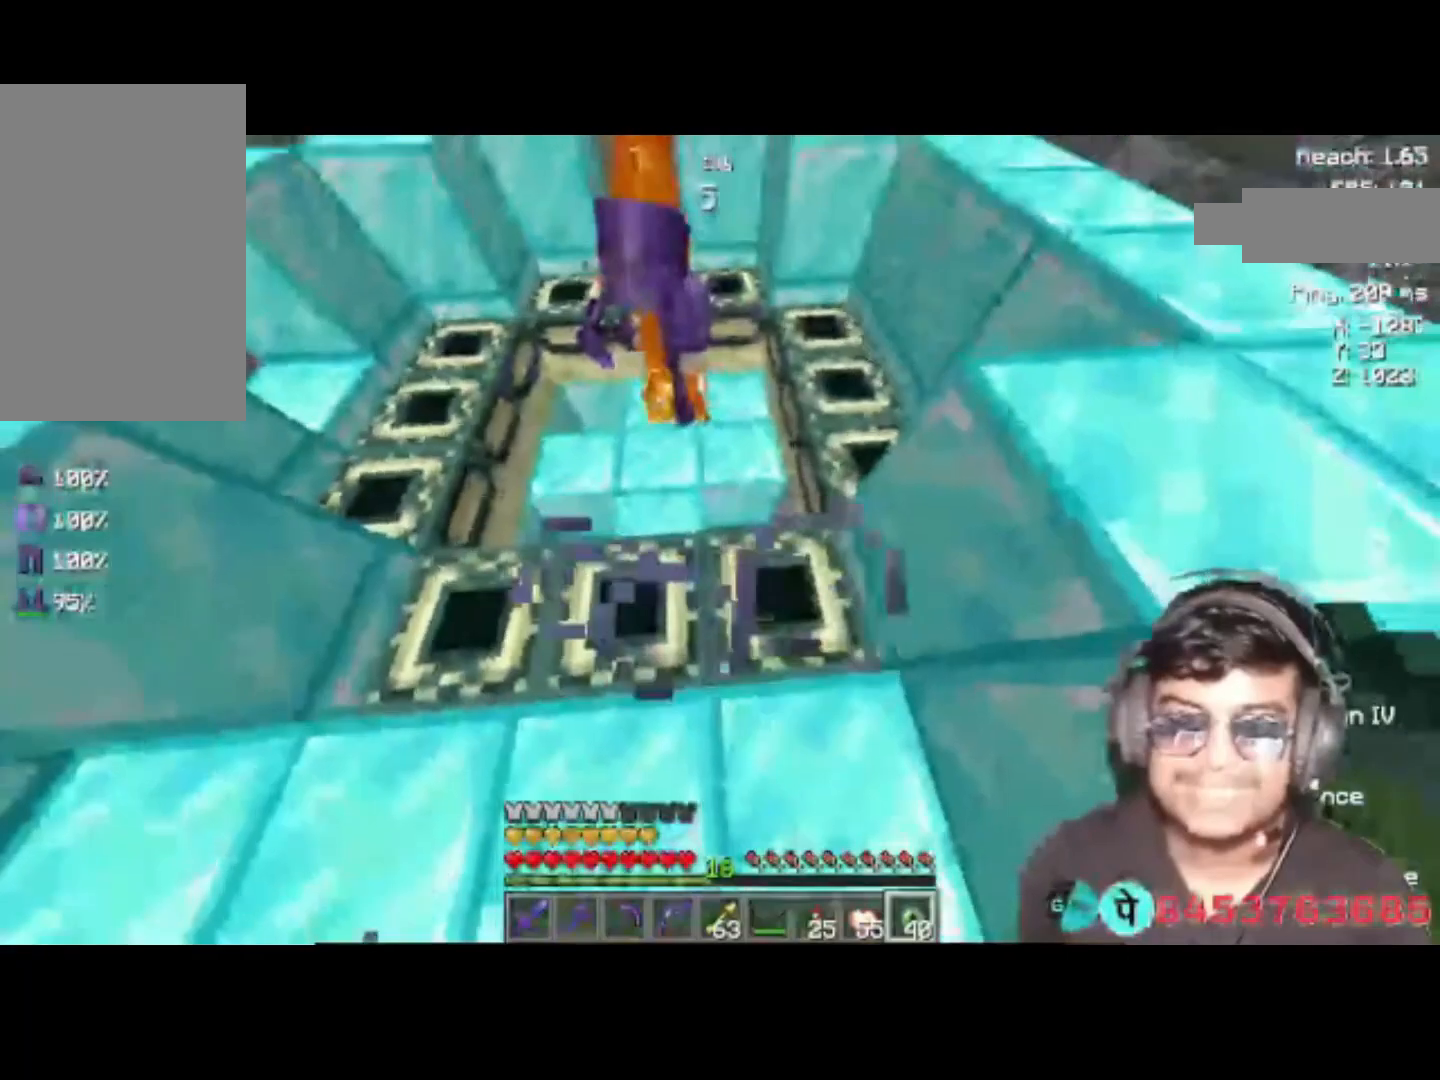
{"keys": [], "events": [[250, "w", "down"], [417, "w", "up"]]}
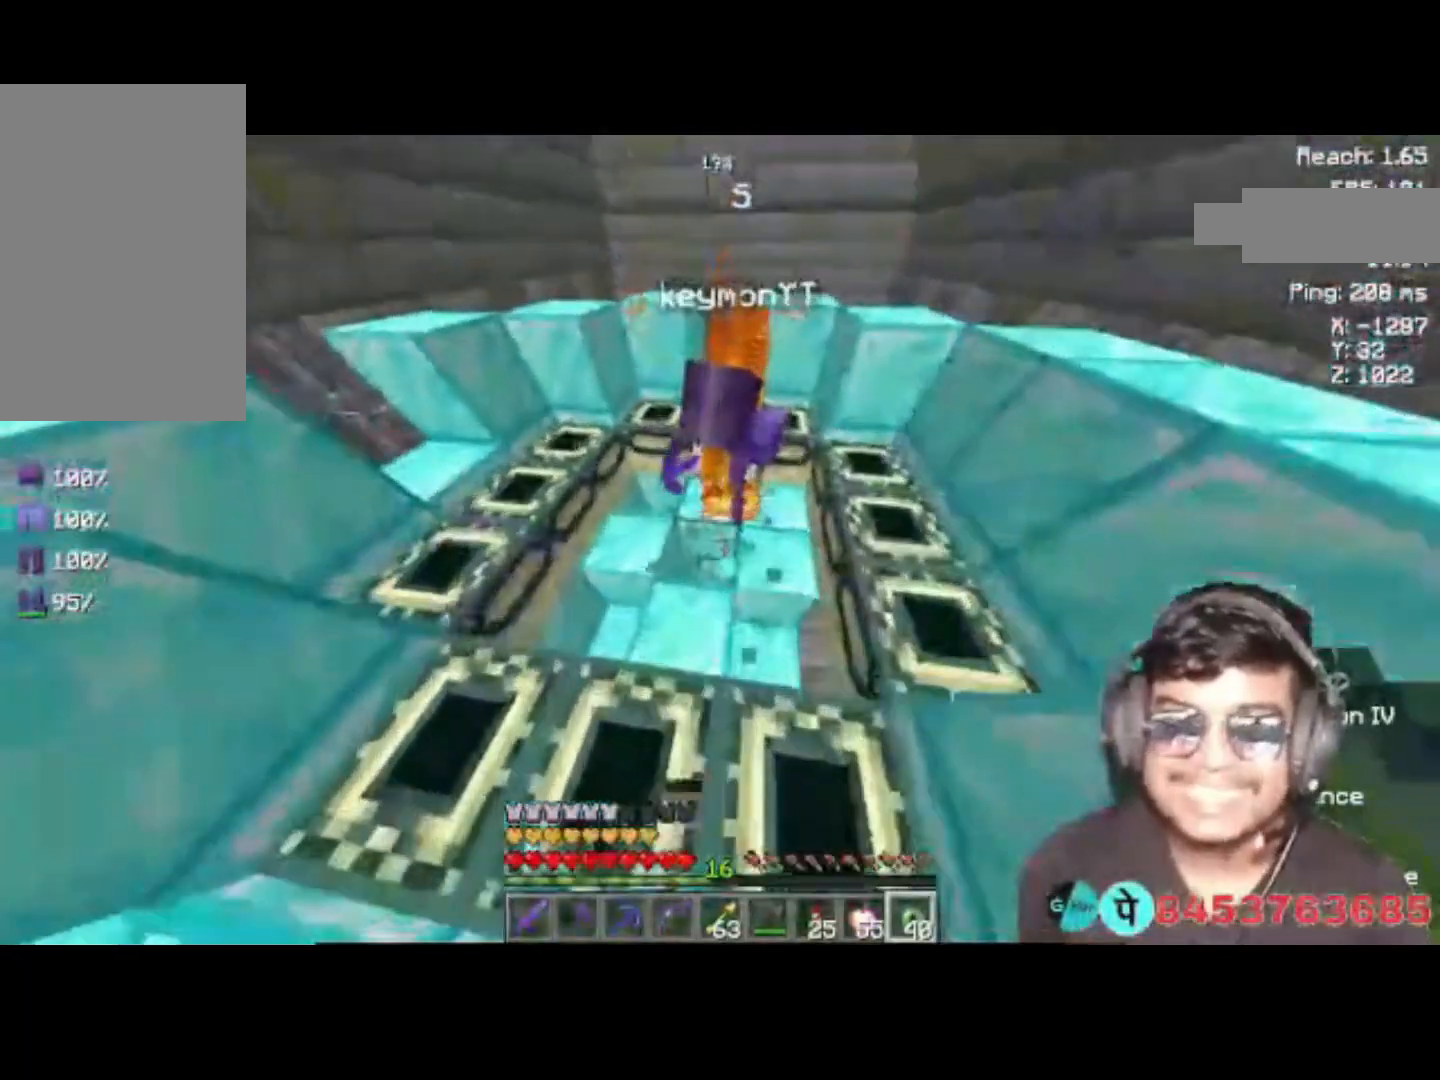
{"keys": [], "events": [[150, "a", "down"], [217, "a", "up"]]}
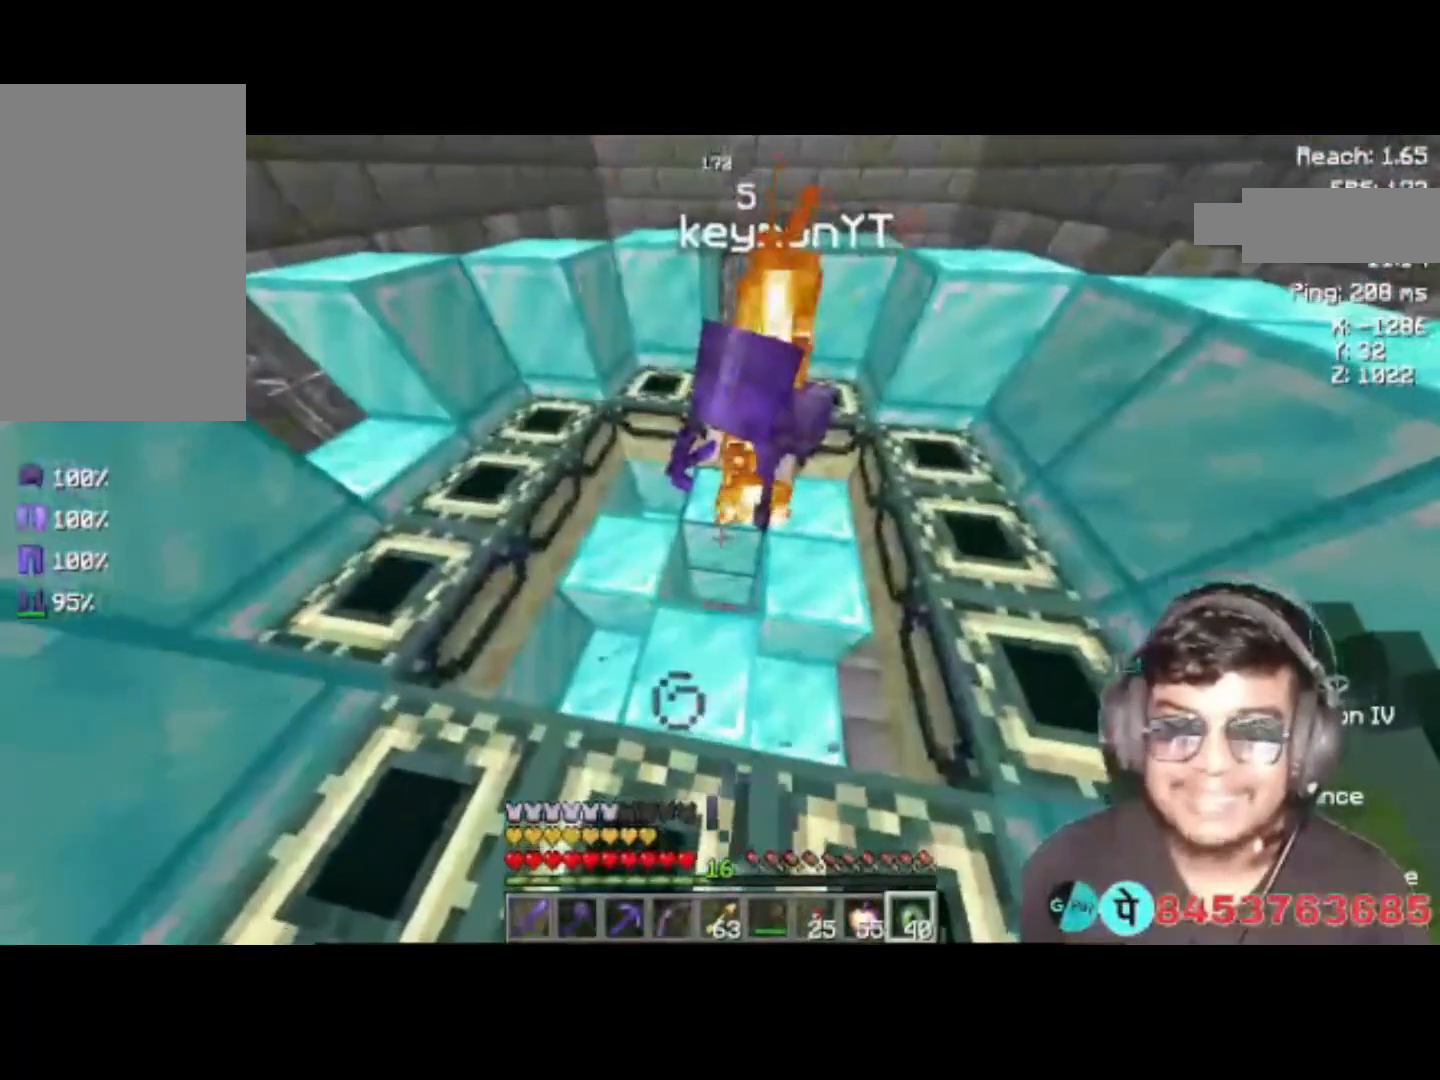
{"keys": [], "events": [[150, "a", "down"], [350, "a", "up"]]}
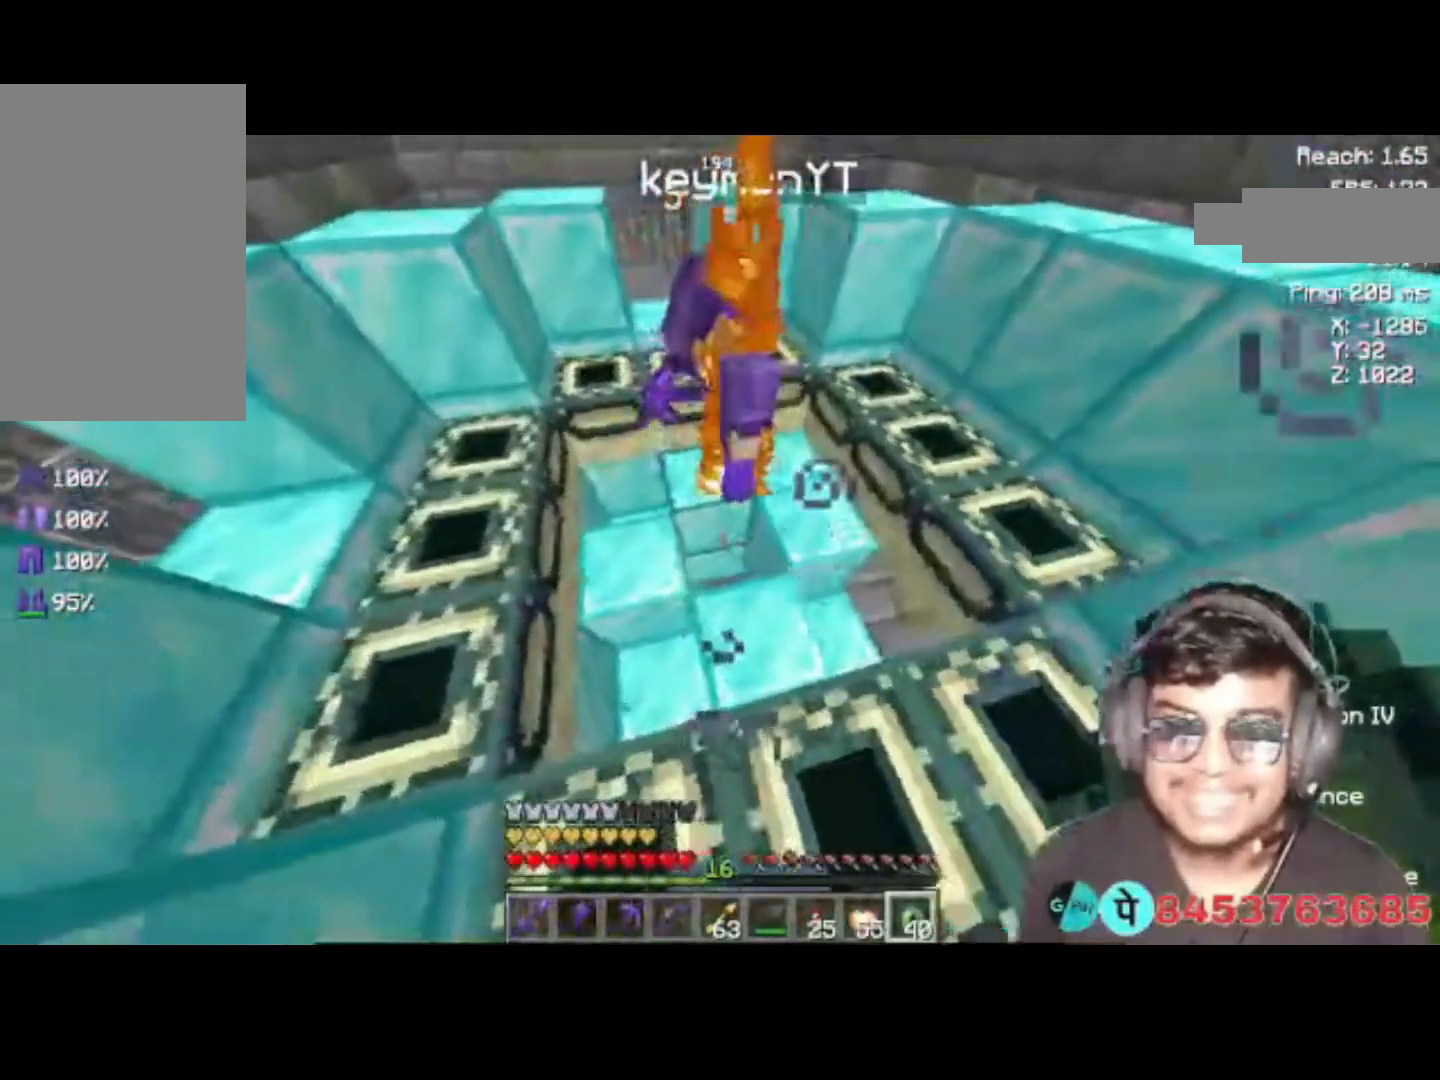
{"keys": [], "events": []}
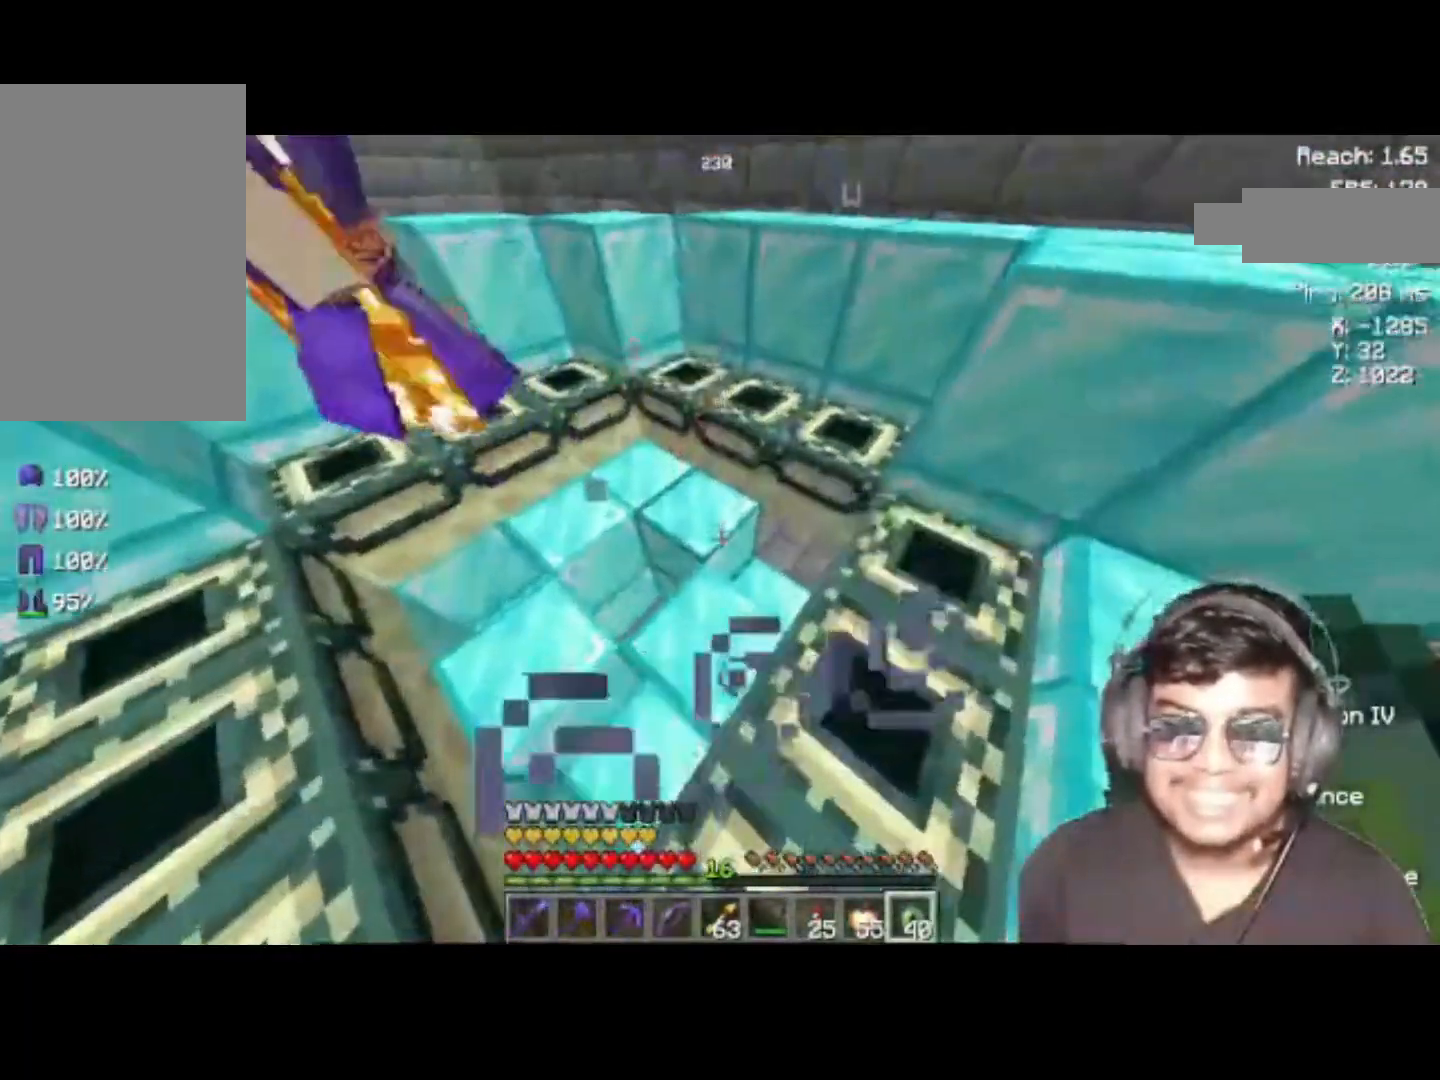
{"keys": ["w"], "events": [[183, "w", "down"]]}
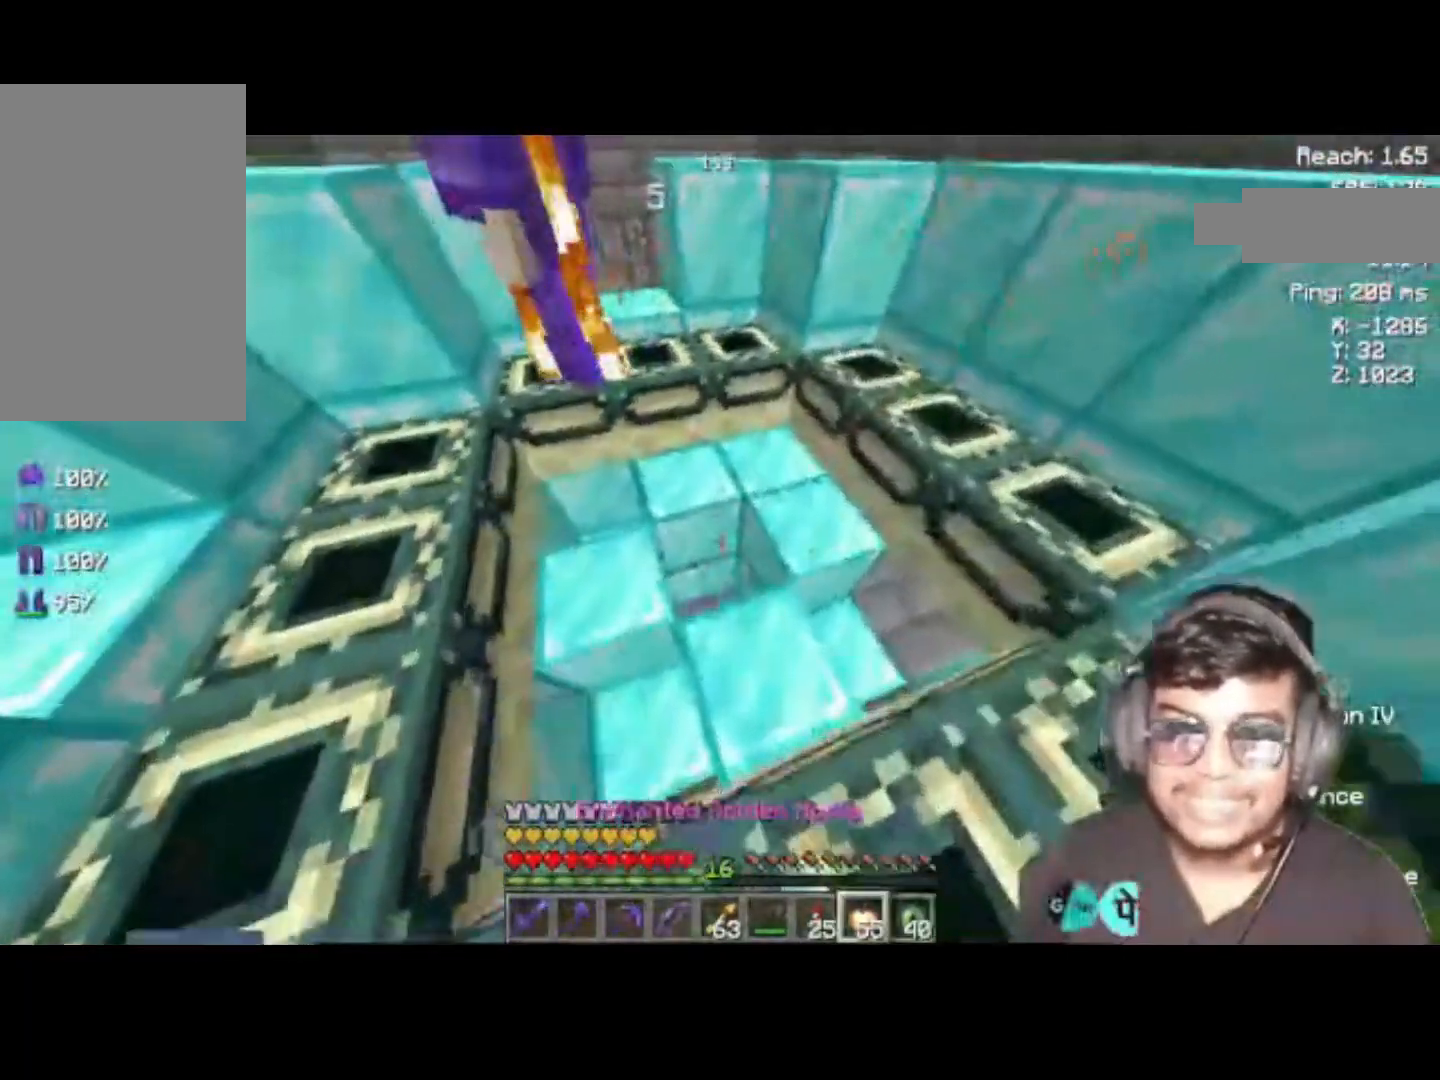
{"keys": [], "events": [[483, "w", "up"]]}
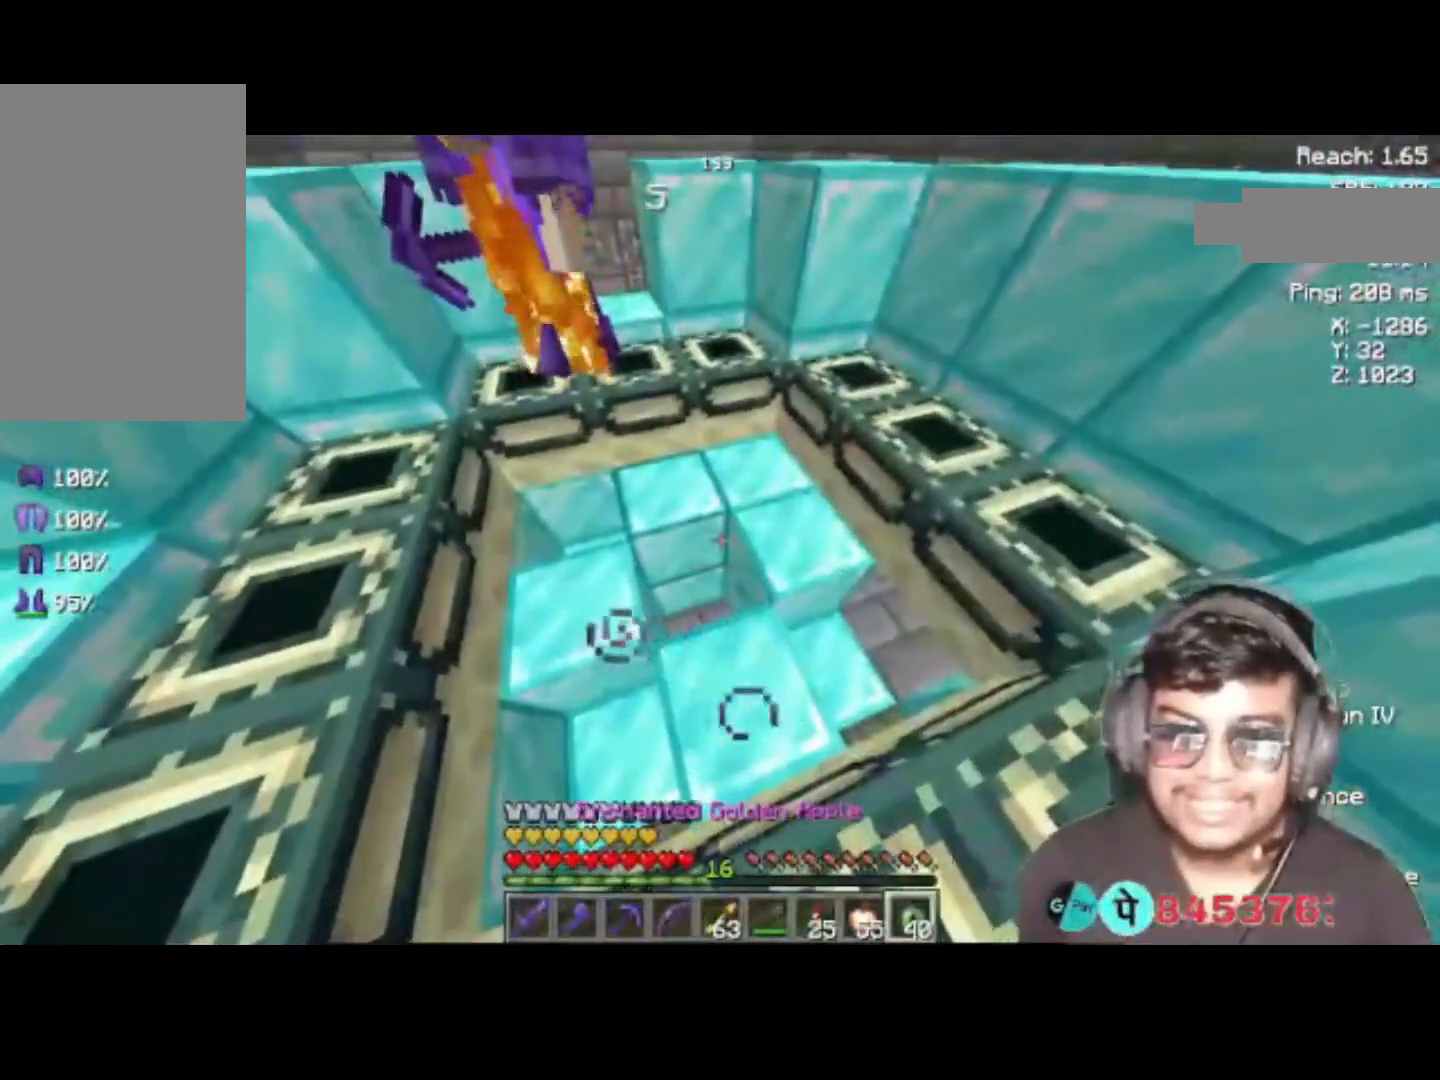
{"keys": [], "events": []}
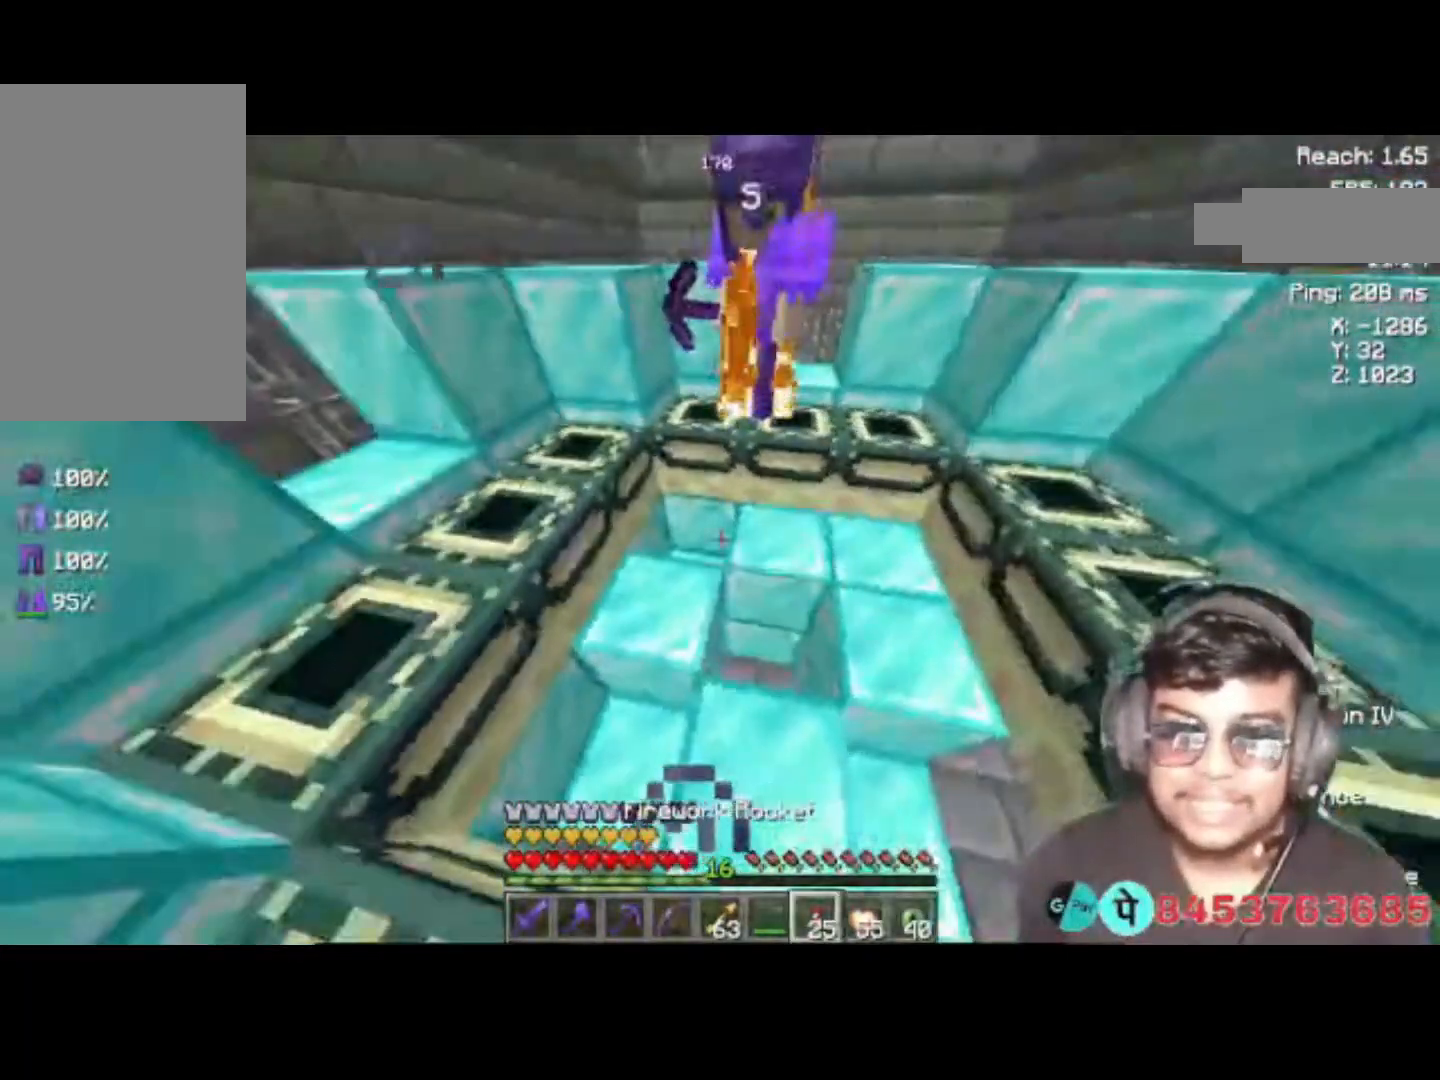
{"keys": ["a"], "events": [[383, "a", "down"]]}
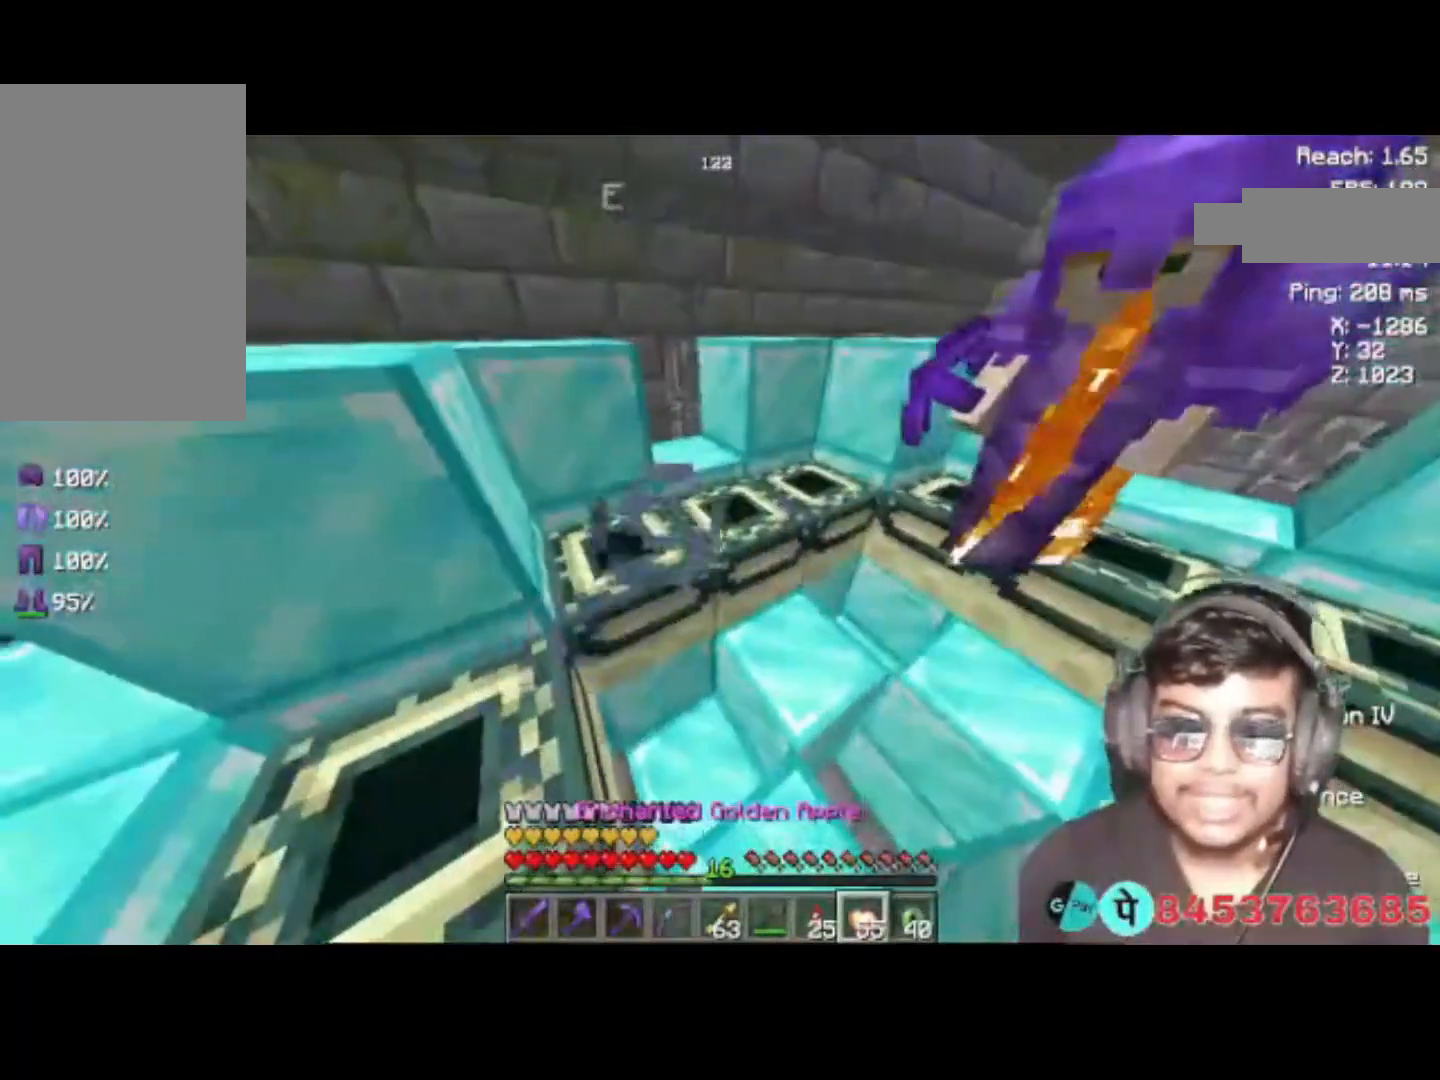
{"keys": ["a", "w"], "events": [[83, "w", "down"]]}